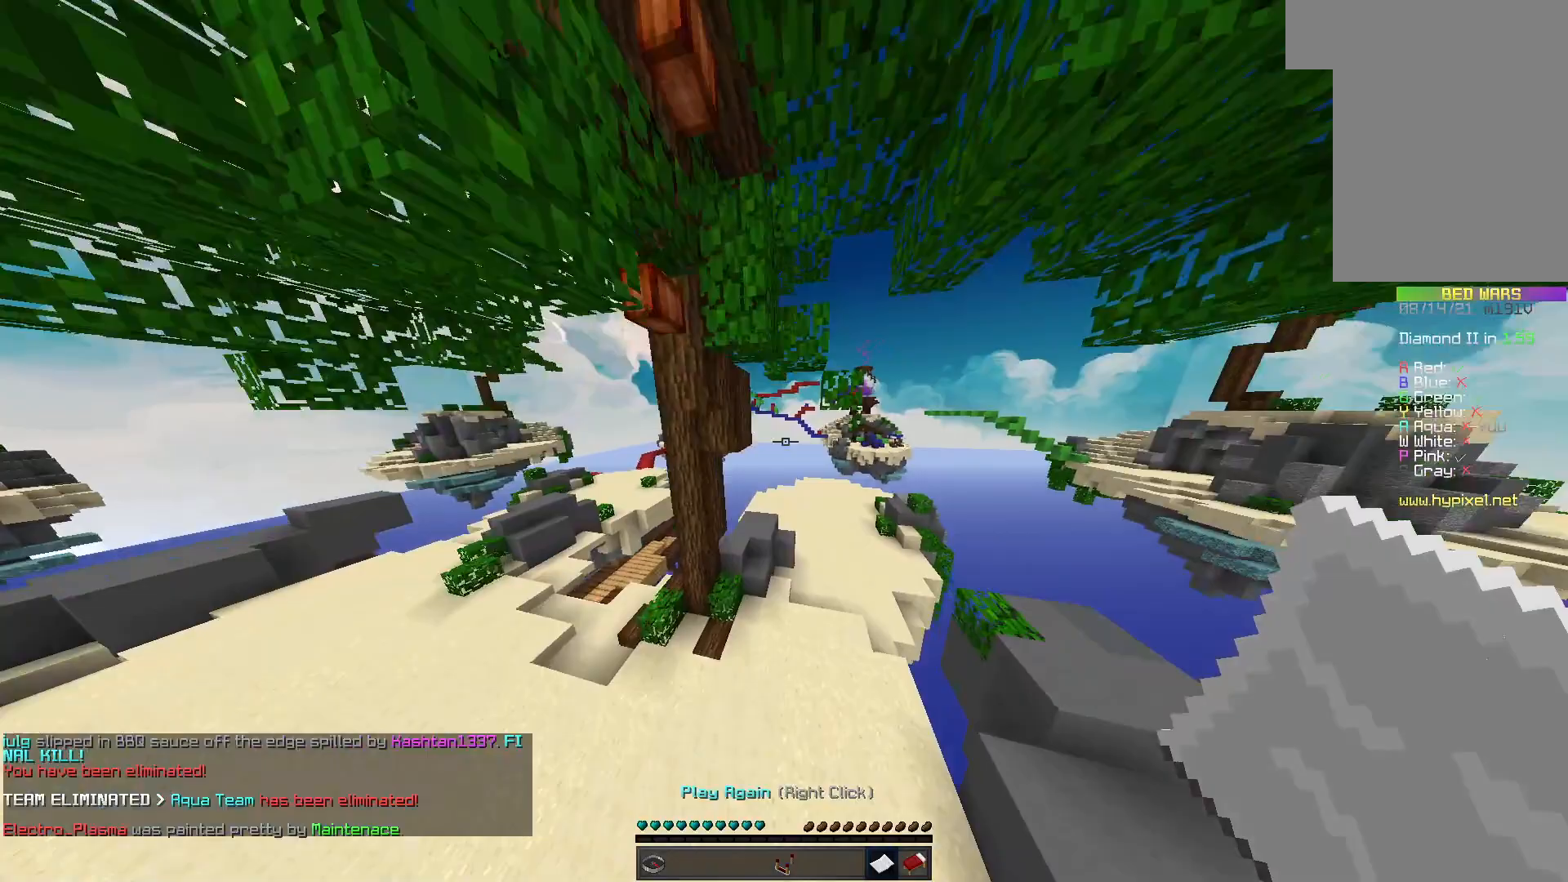
Gameplay with keyboard and mouse; each line is a JSON object with the keys and mouse buttons held at the frame after it. "events" lists presses ("down") and releases ("up") of "a", "d", "s", "space", "w", "mouse_left" and "mouse_right" between this image and that frame as [ms after this image, input, new state], when the widget could be followed in between. "mouse_left", "mouse_right" = the "left", "right" buttons of the "mouse" list. No other keys are recorded. Fast repeated clicks can show as one long hold. Mouse movement is not recorded.
{"keys": ["a", "d", "w"], "mouse": [], "events": []}
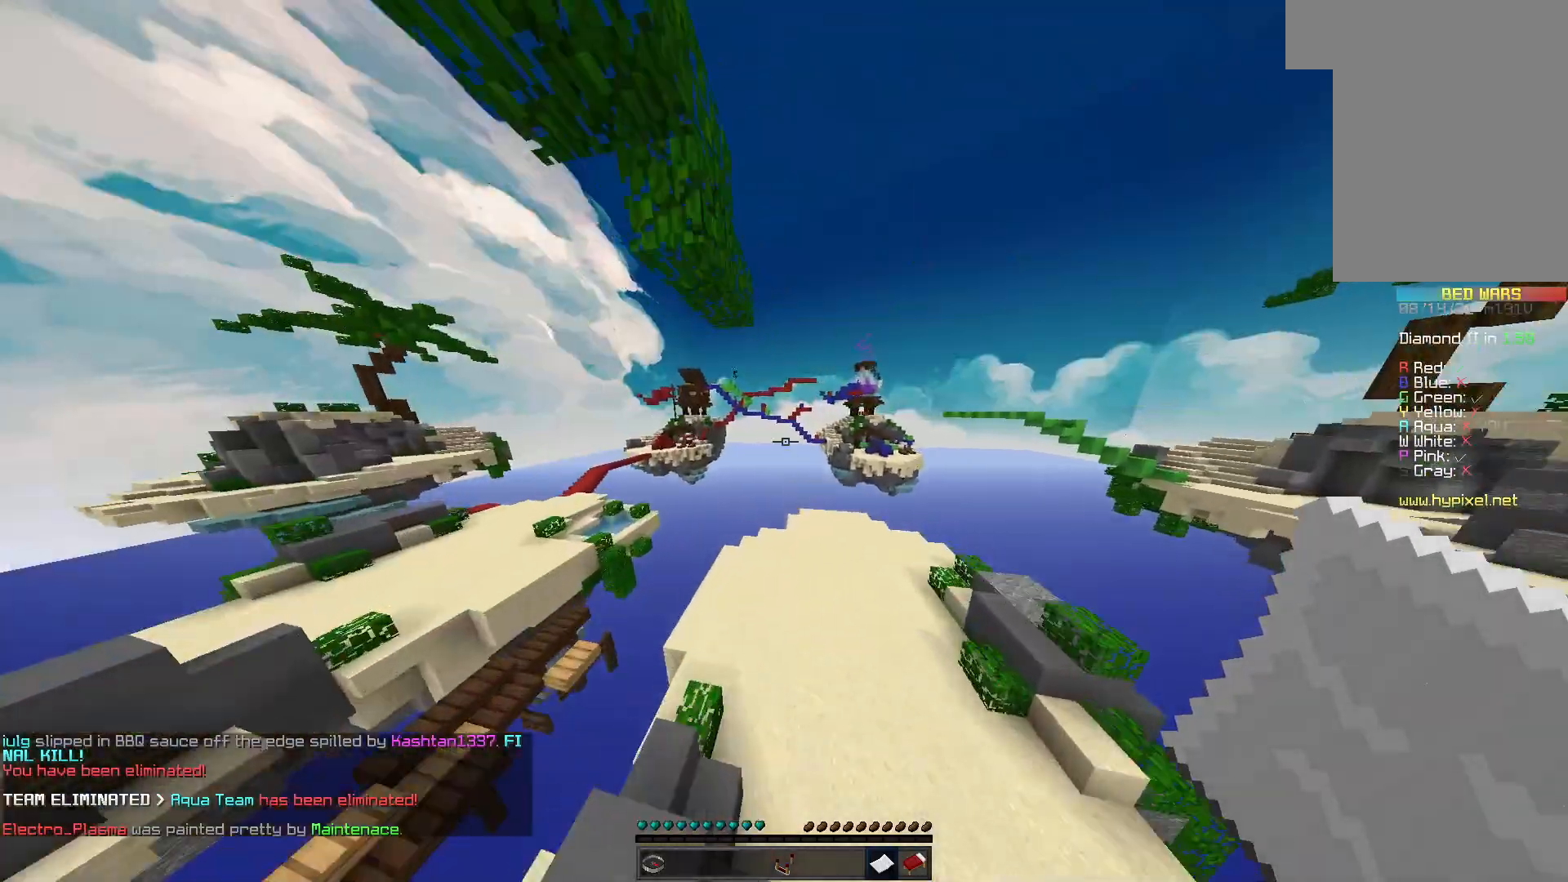
{"keys": ["a", "d", "w"], "mouse": [], "events": []}
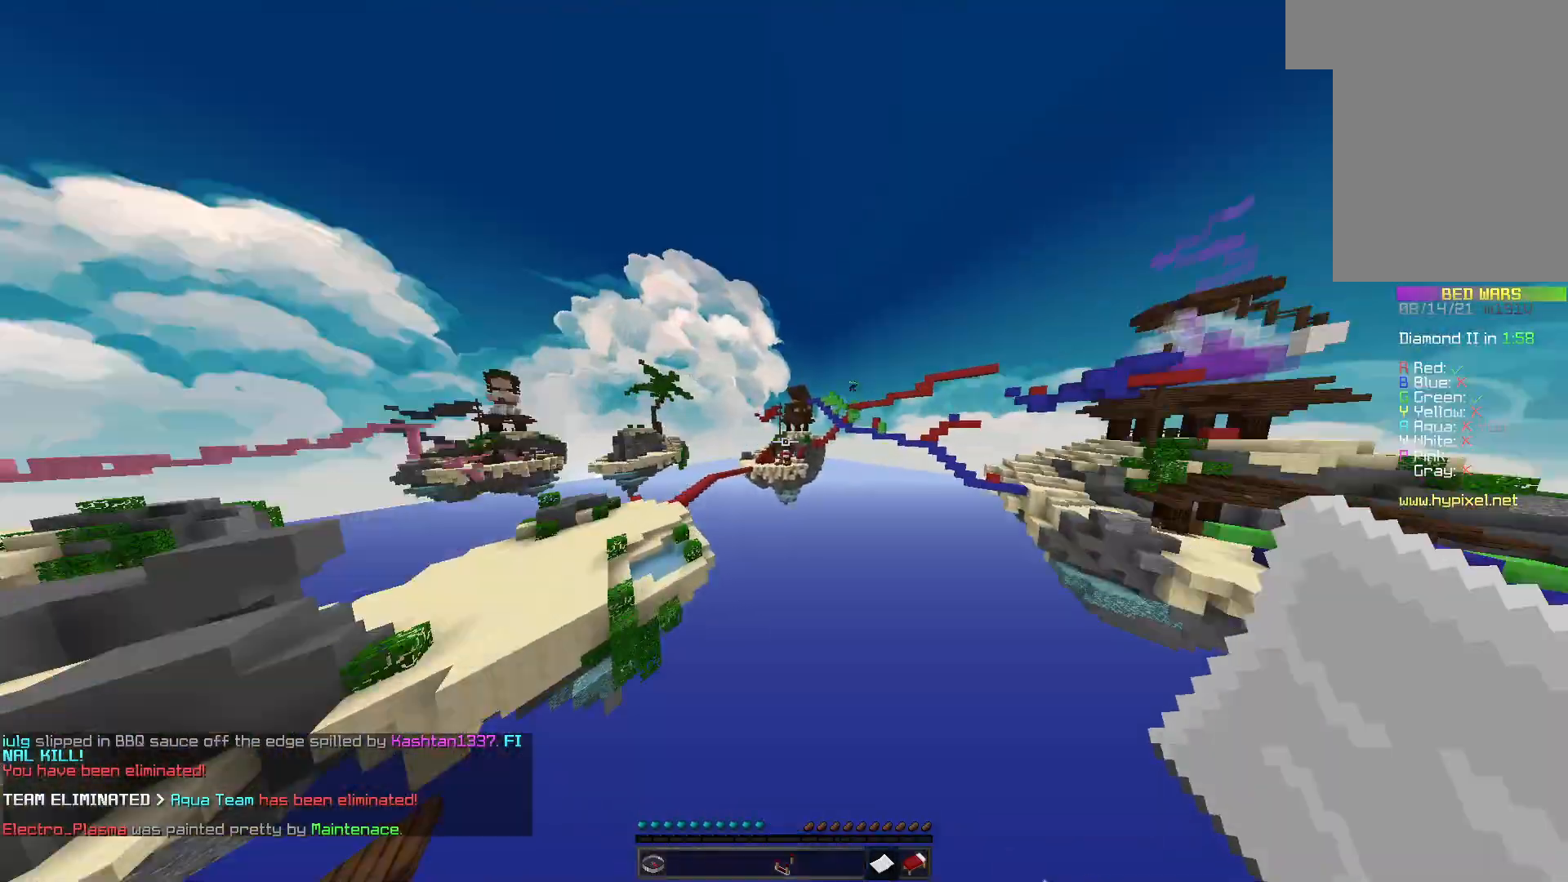
{"keys": ["a", "d", "space", "w"], "mouse": [], "events": [[133, "space", "down"]]}
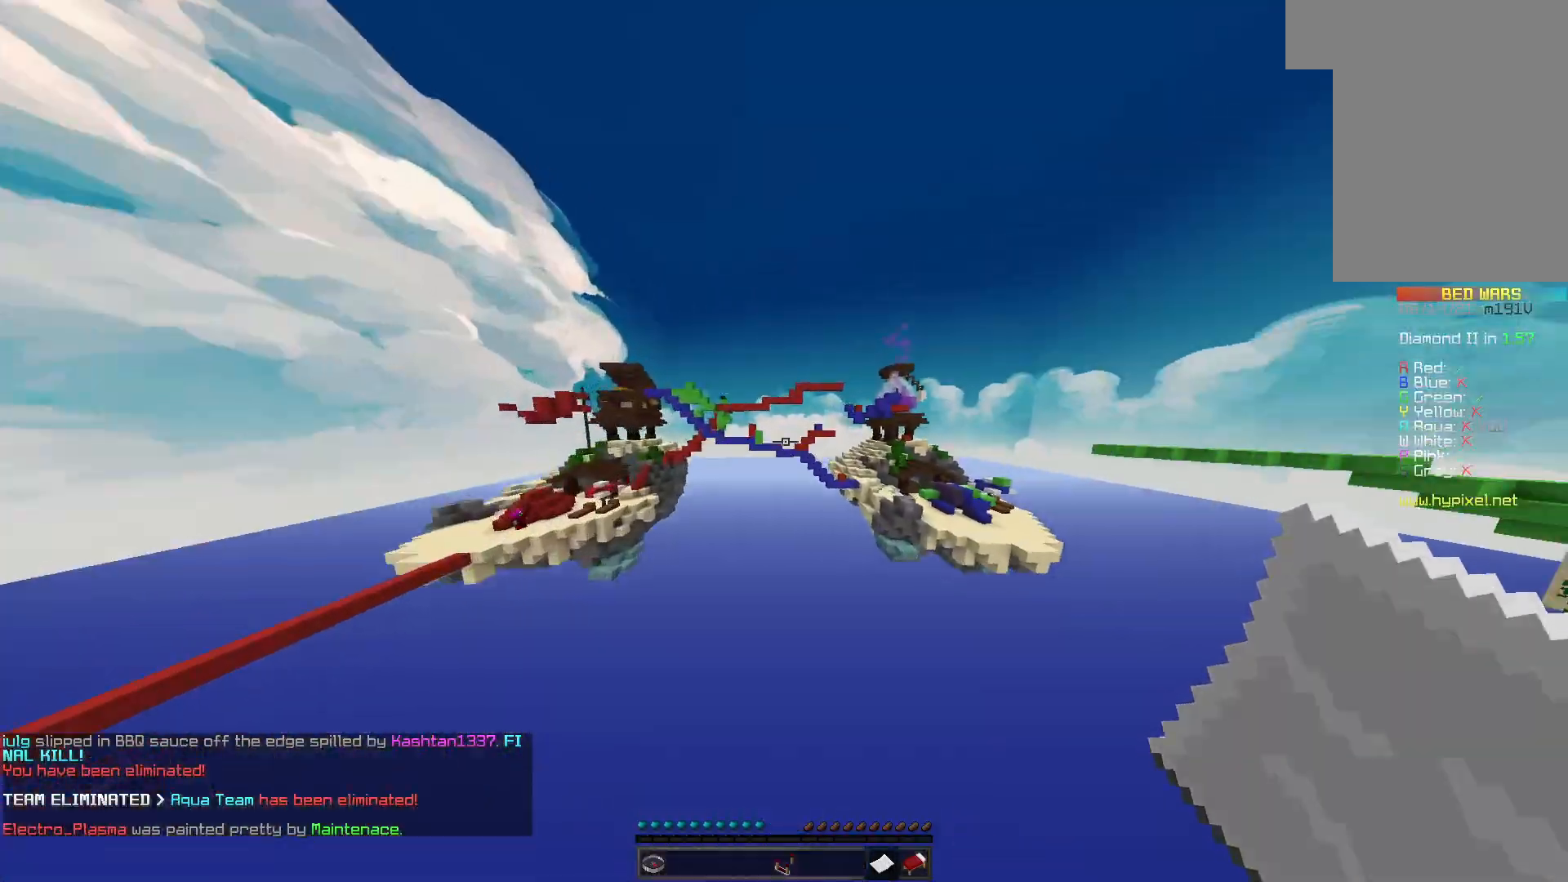
{"keys": ["a", "d", "w"], "mouse": [], "events": [[167, "space", "up"]]}
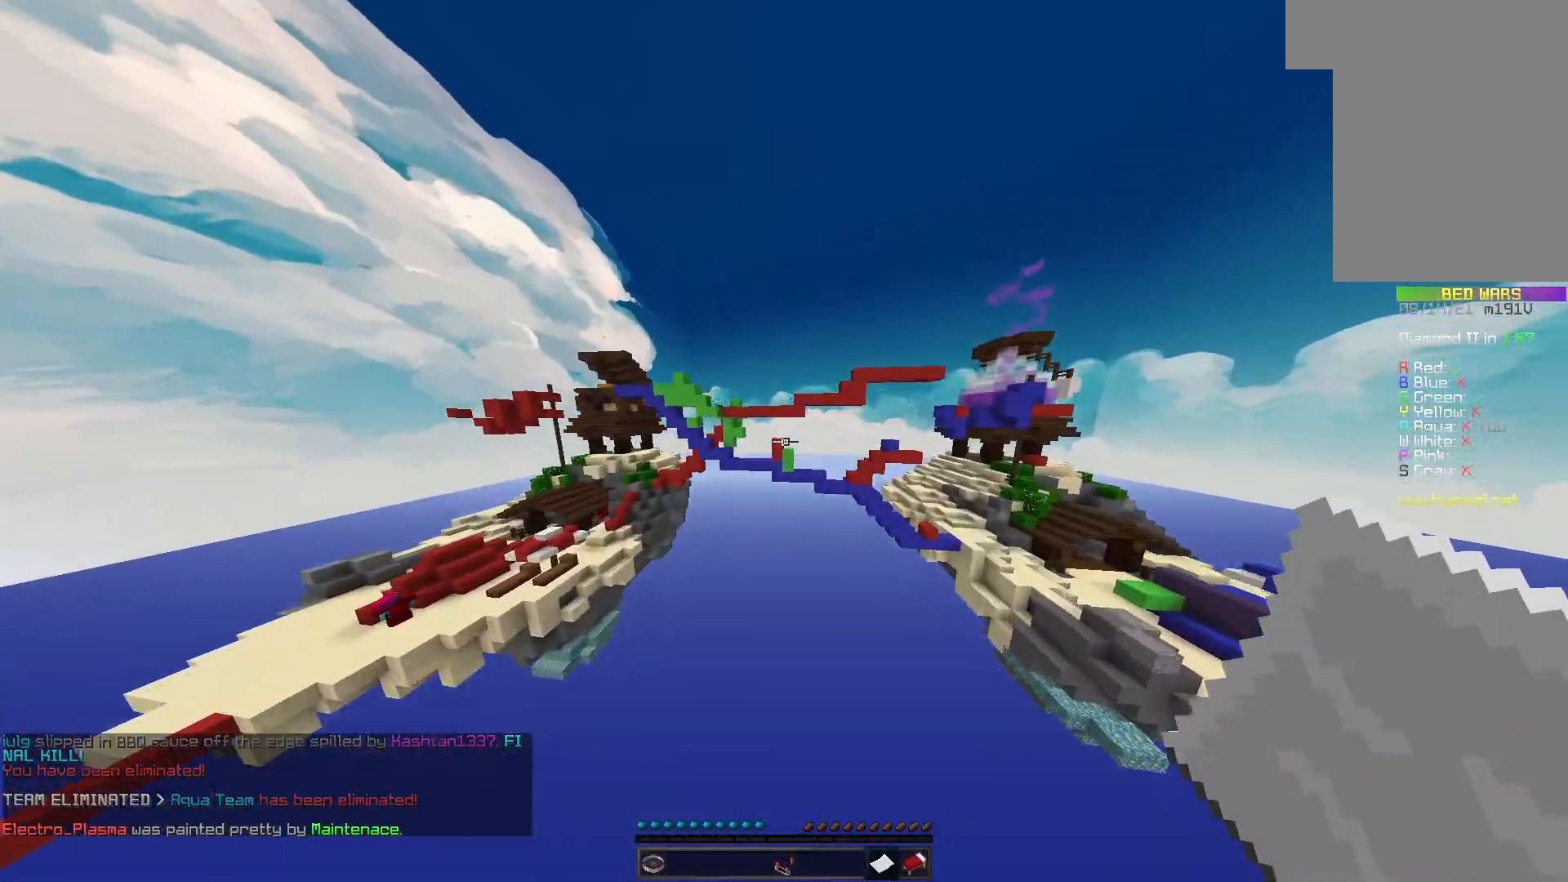
{"keys": ["a", "d", "w"], "mouse": [], "events": [[300, "d", "up"], [467, "d", "down"]]}
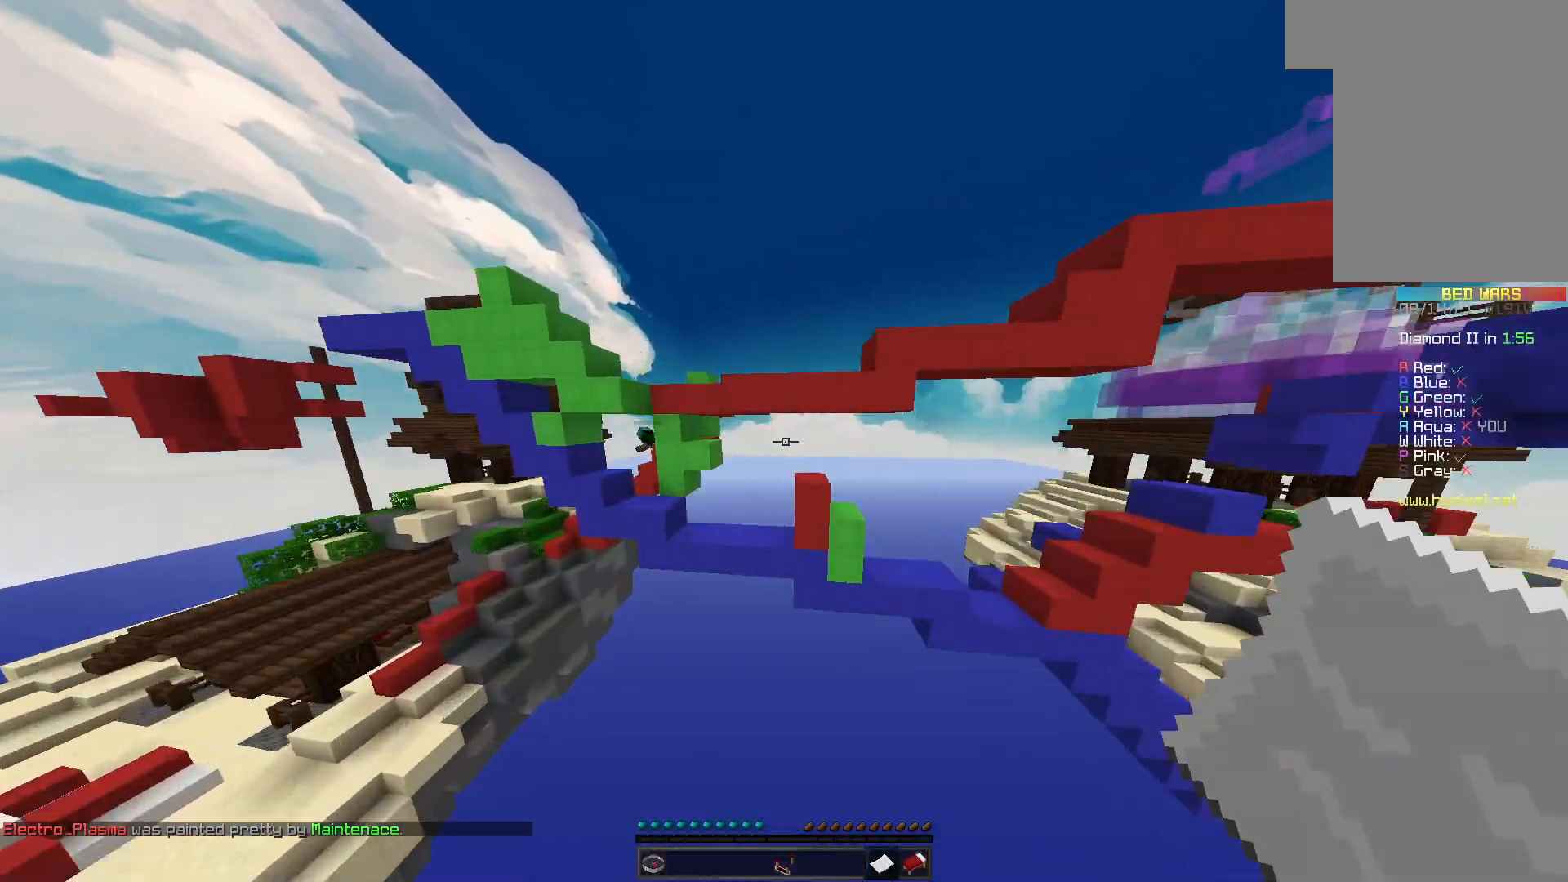
{"keys": ["a", "d", "w"], "mouse": [], "events": []}
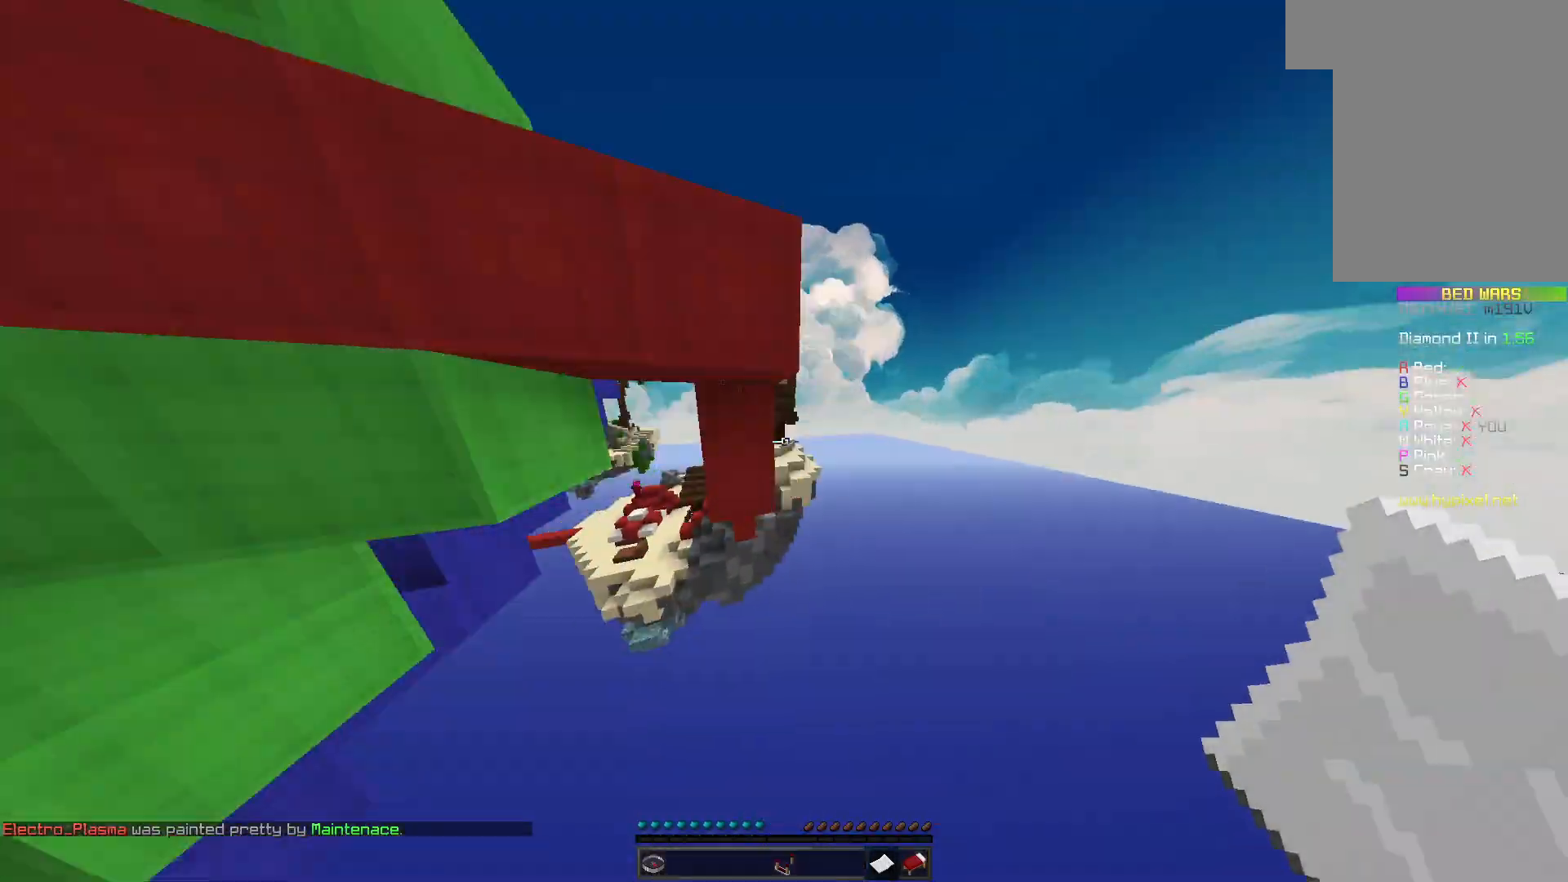
{"keys": ["a", "d", "w"], "mouse": [], "events": []}
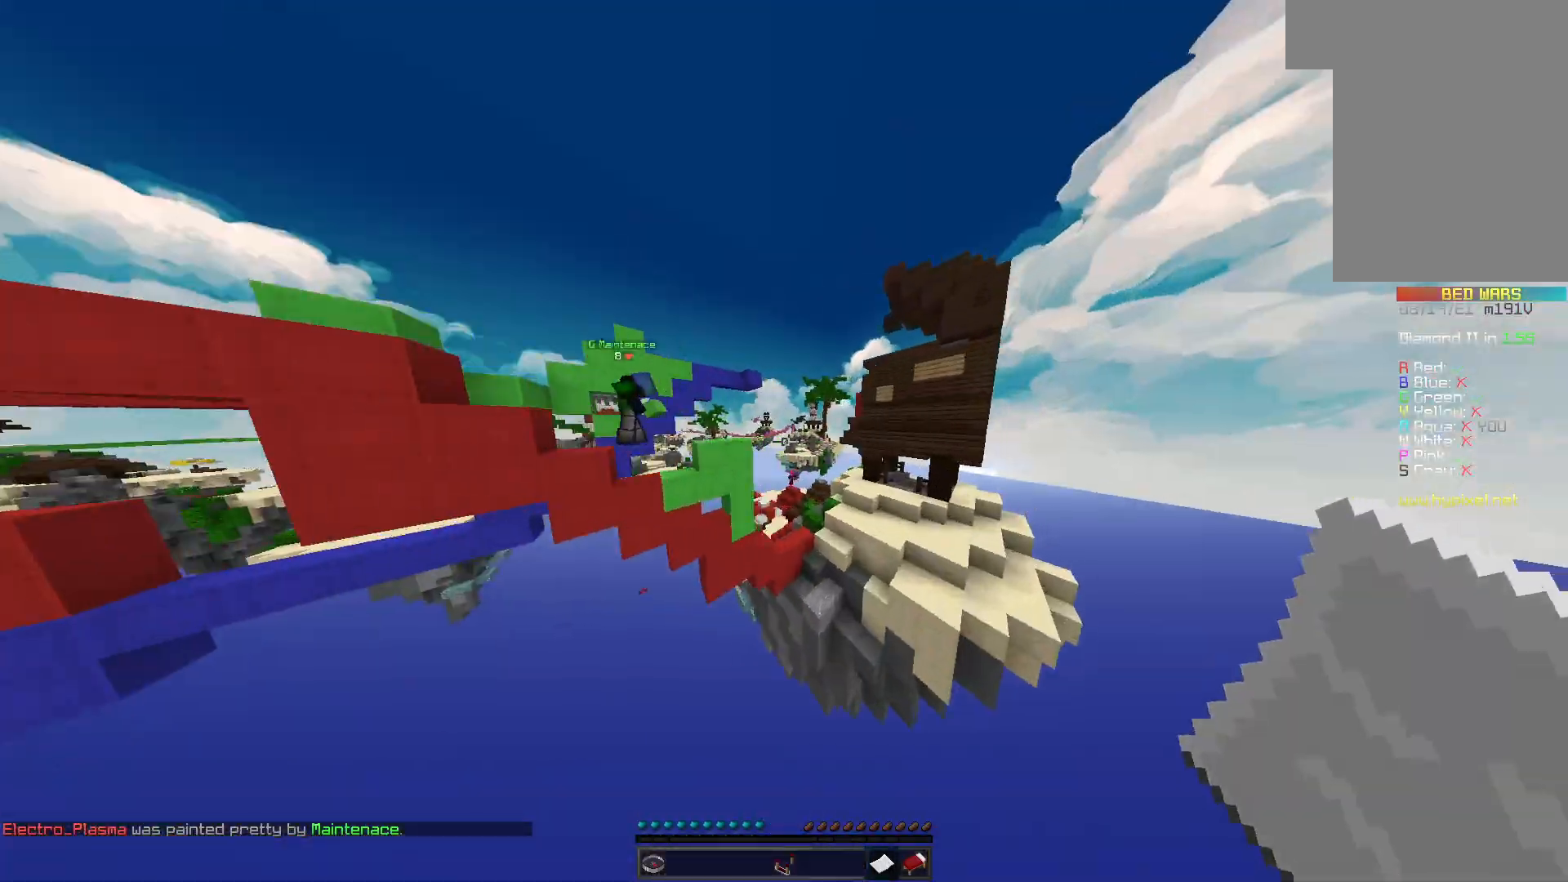
{"keys": ["a", "d", "w"], "mouse": []}
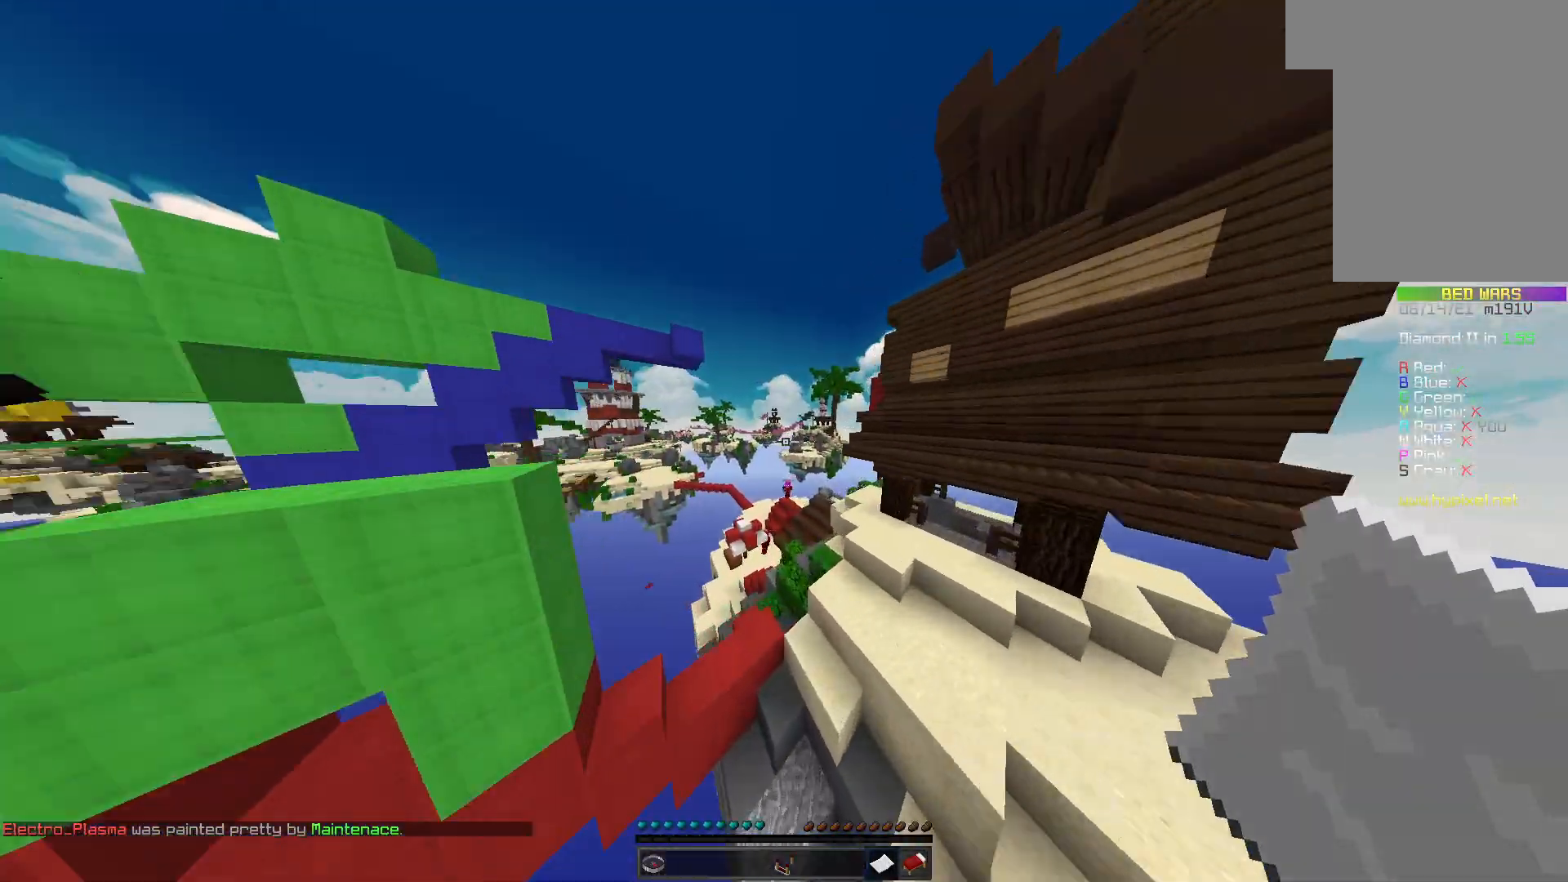
{"keys": ["a", "d", "w"], "mouse": [], "events": []}
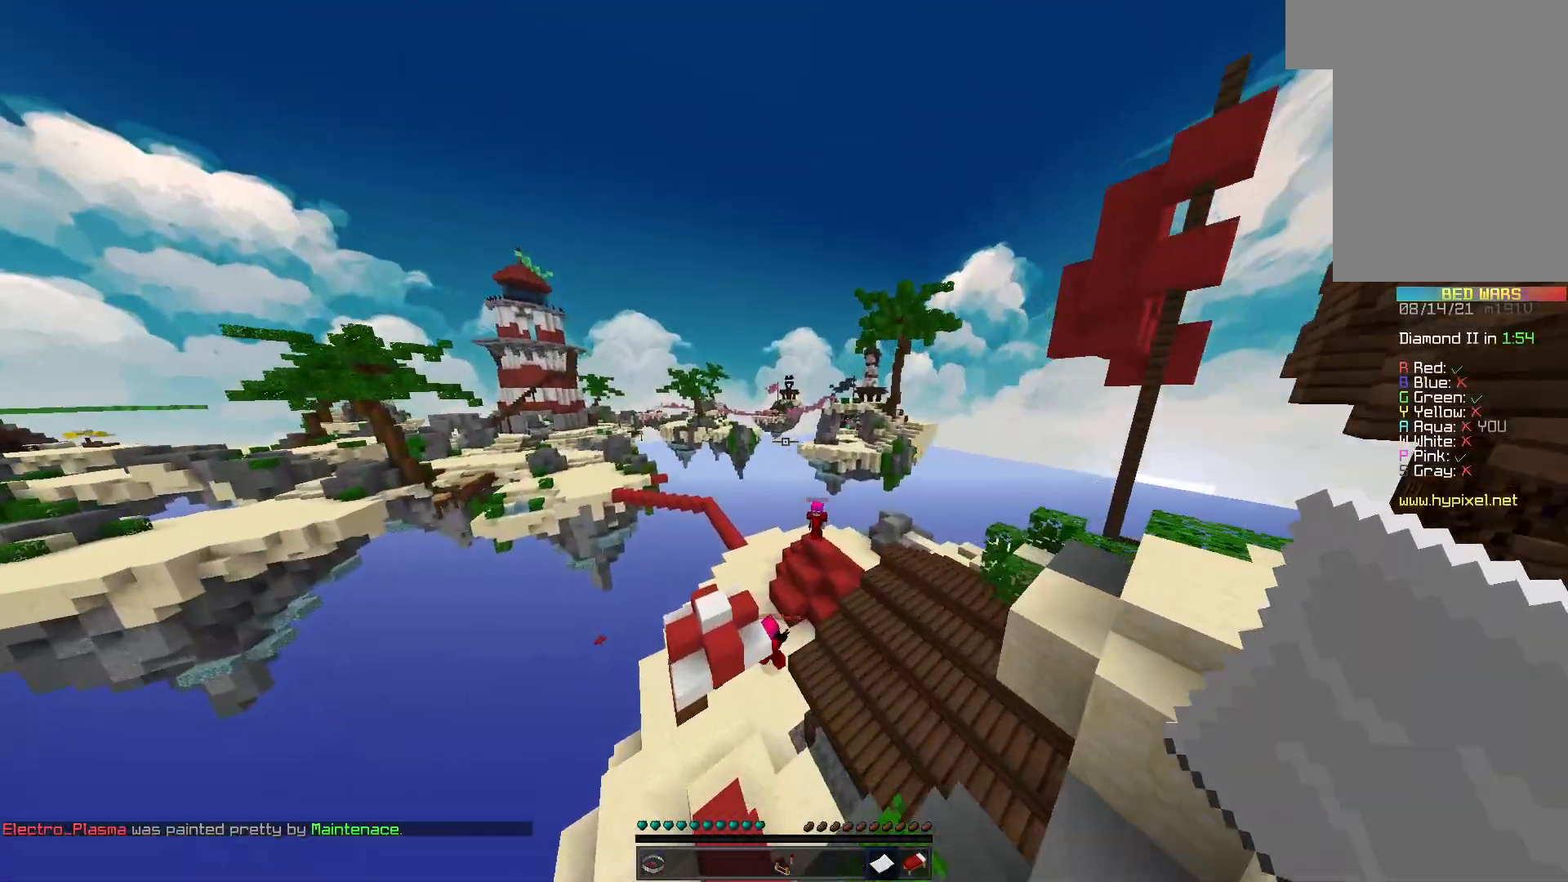
{"keys": ["a", "d", "w"], "mouse": [], "events": []}
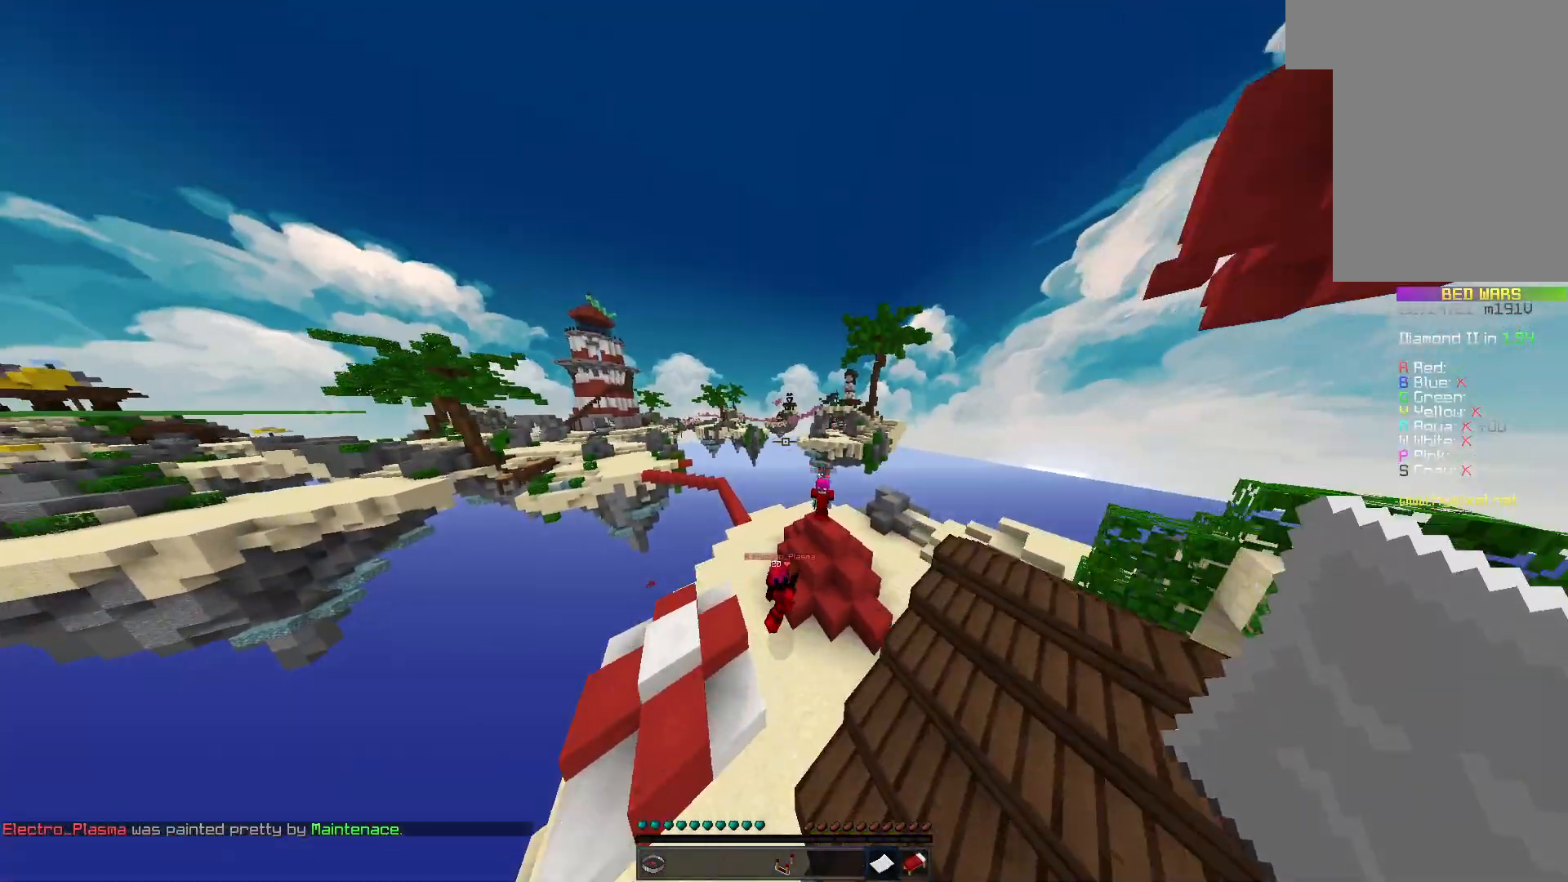
{"keys": ["a", "d", "w"], "mouse": [], "events": []}
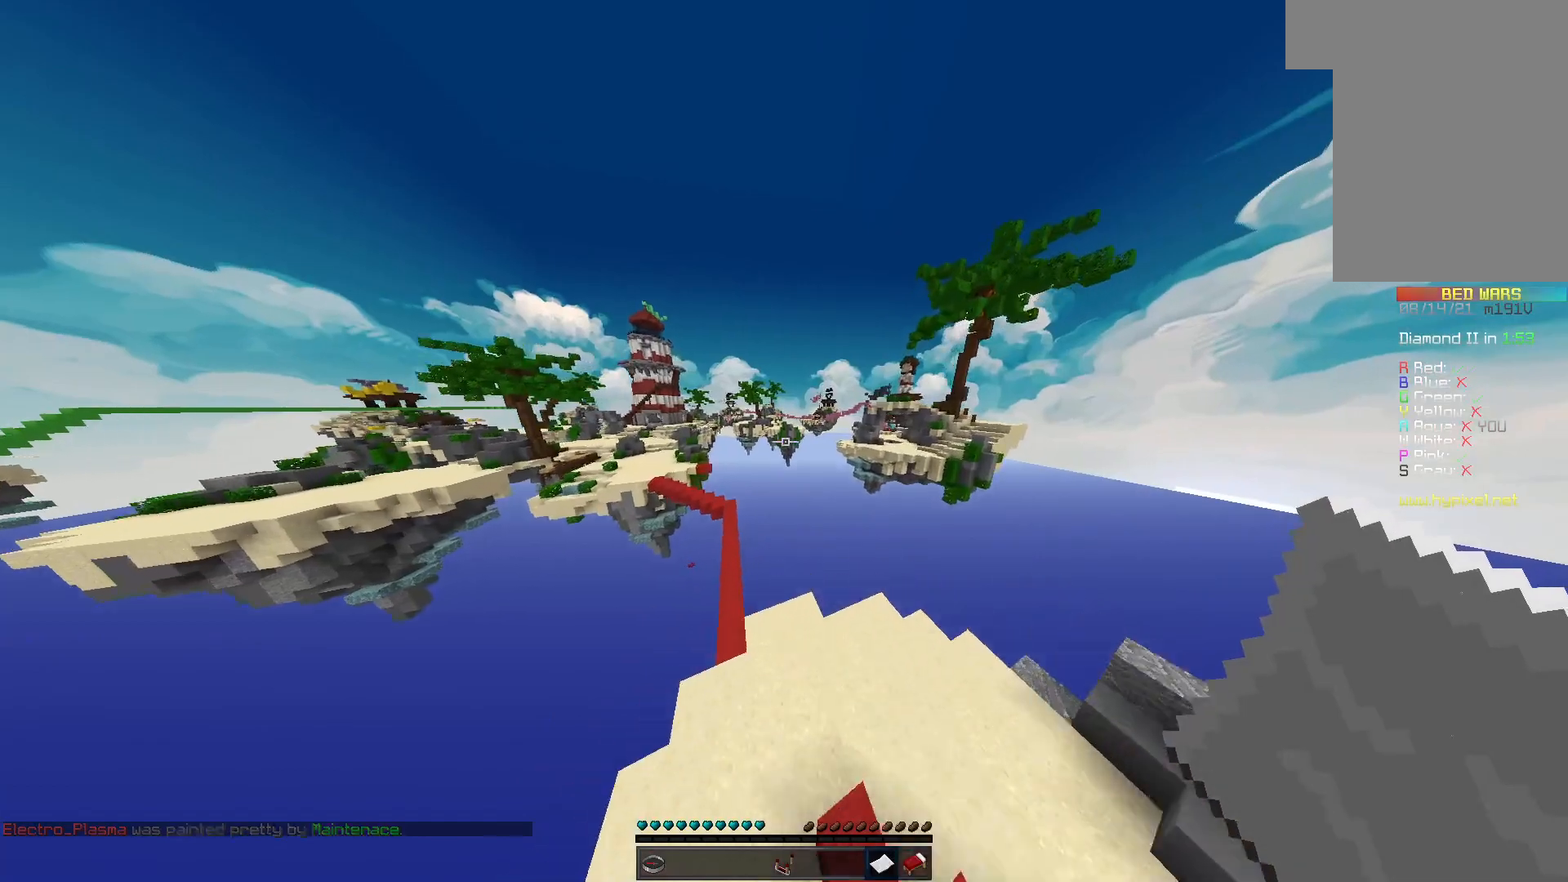
{"keys": ["a", "d", "w"], "mouse": [], "events": []}
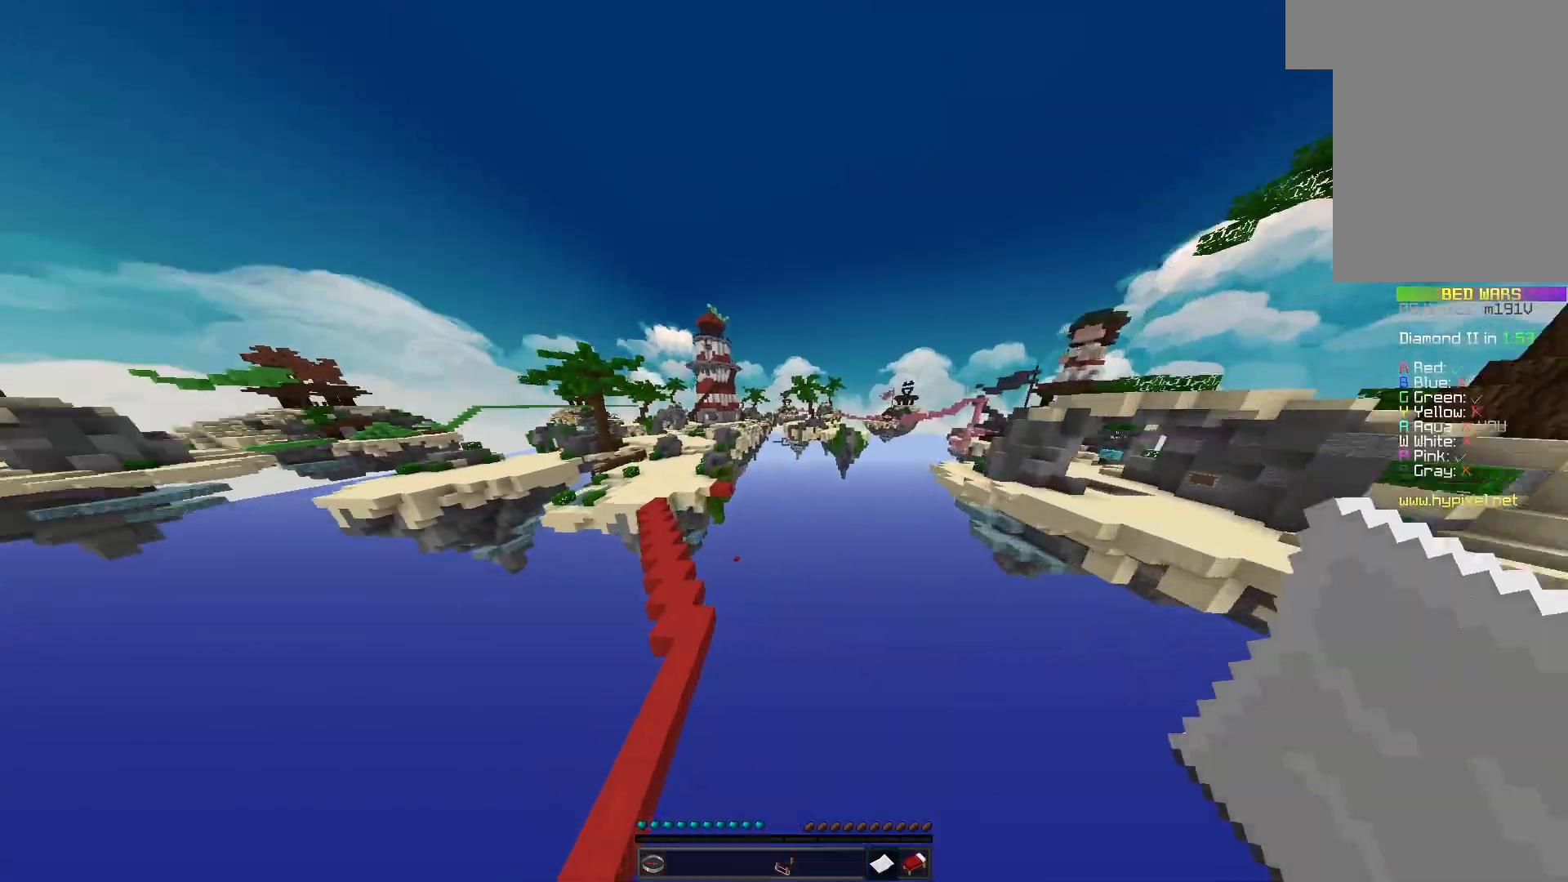
{"keys": ["a", "d", "w"], "mouse": [], "events": []}
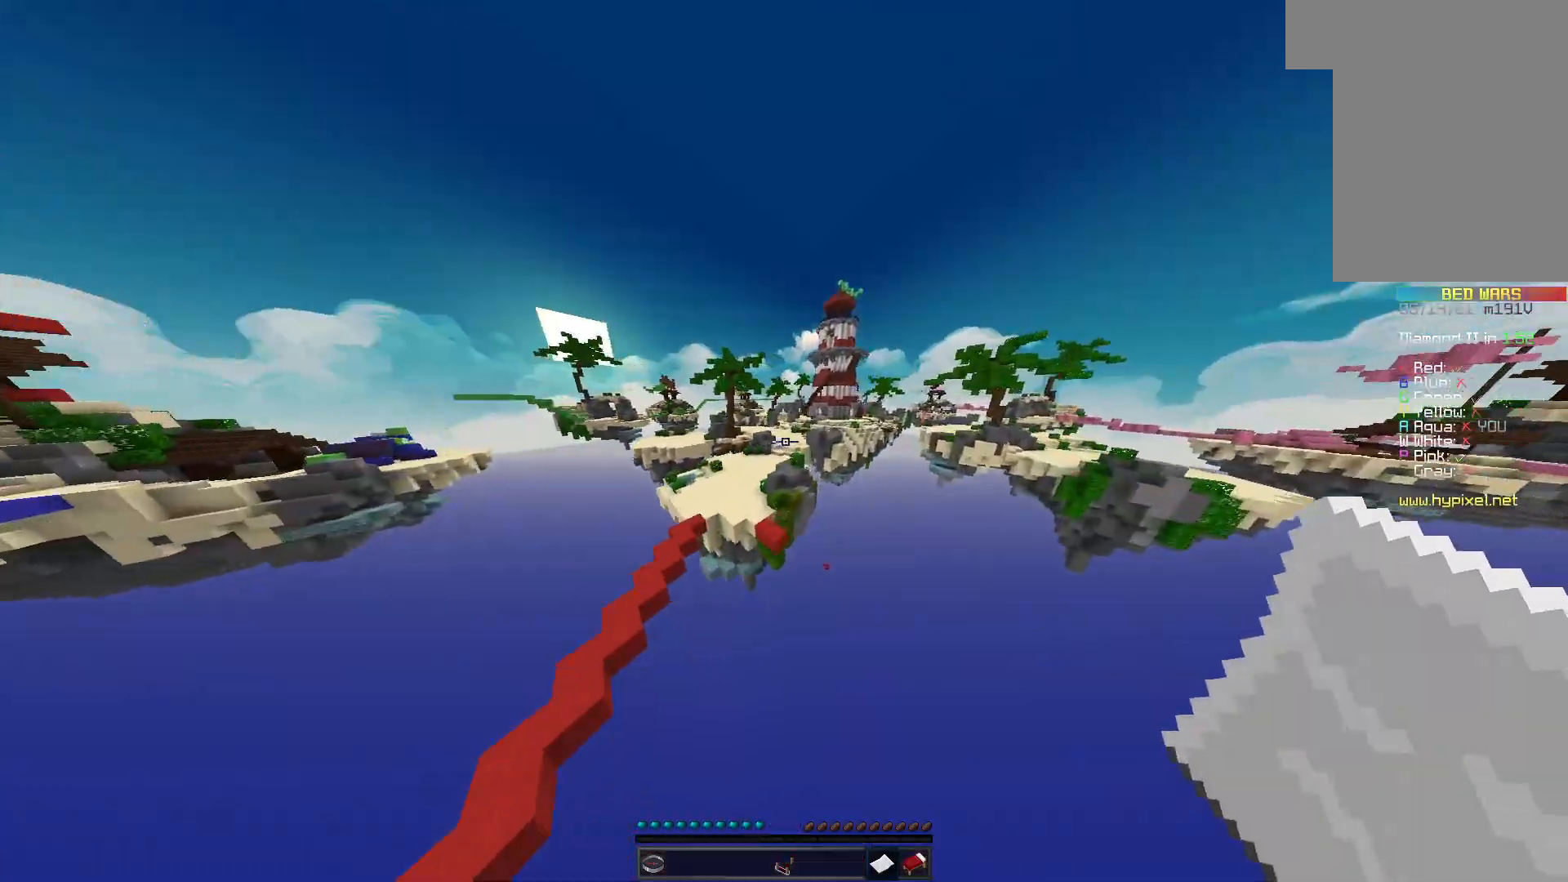
{"keys": ["a", "d", "w"], "mouse": [], "events": []}
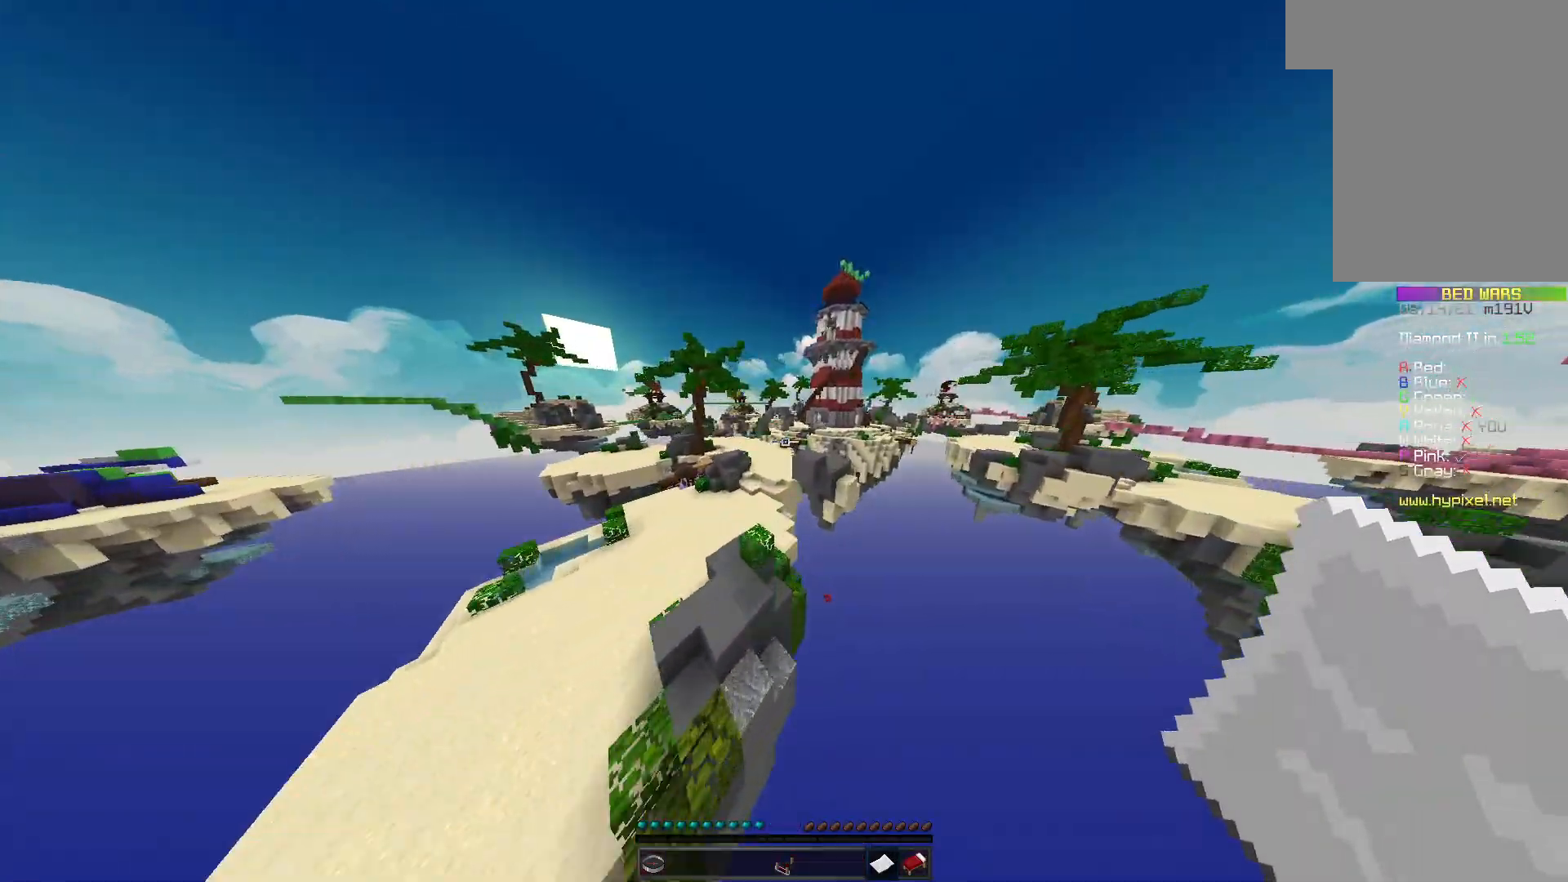
{"keys": ["a", "d", "w"], "mouse": [], "events": []}
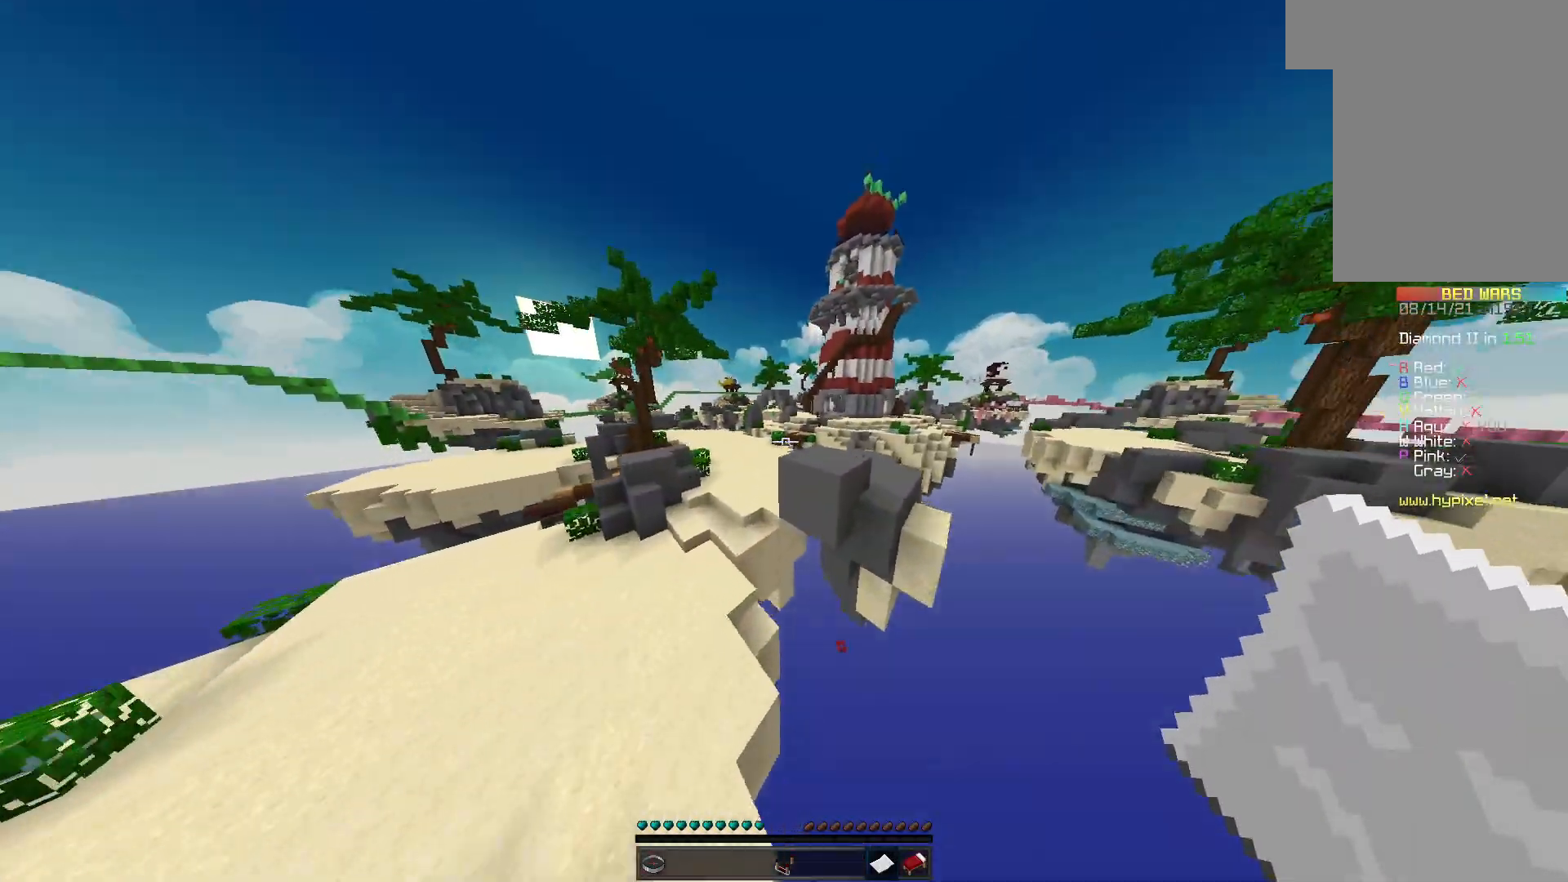
{"keys": ["a", "d", "space", "w"], "mouse": [], "events": [[367, "space", "down"]]}
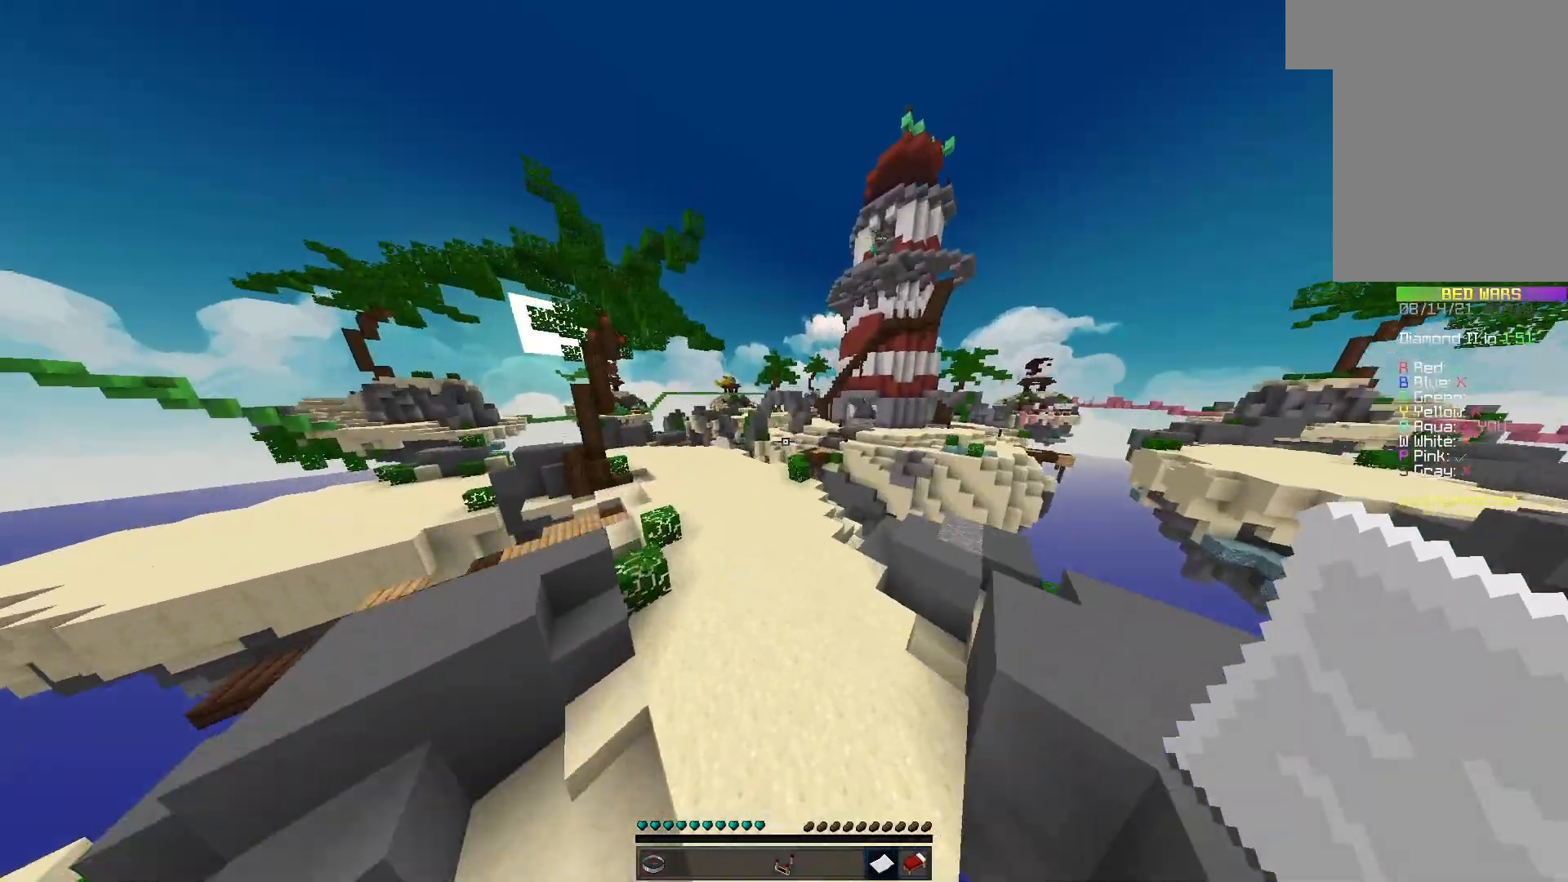
{"keys": ["d", "space", "w"], "mouse": [], "events": [[467, "a", "up"]]}
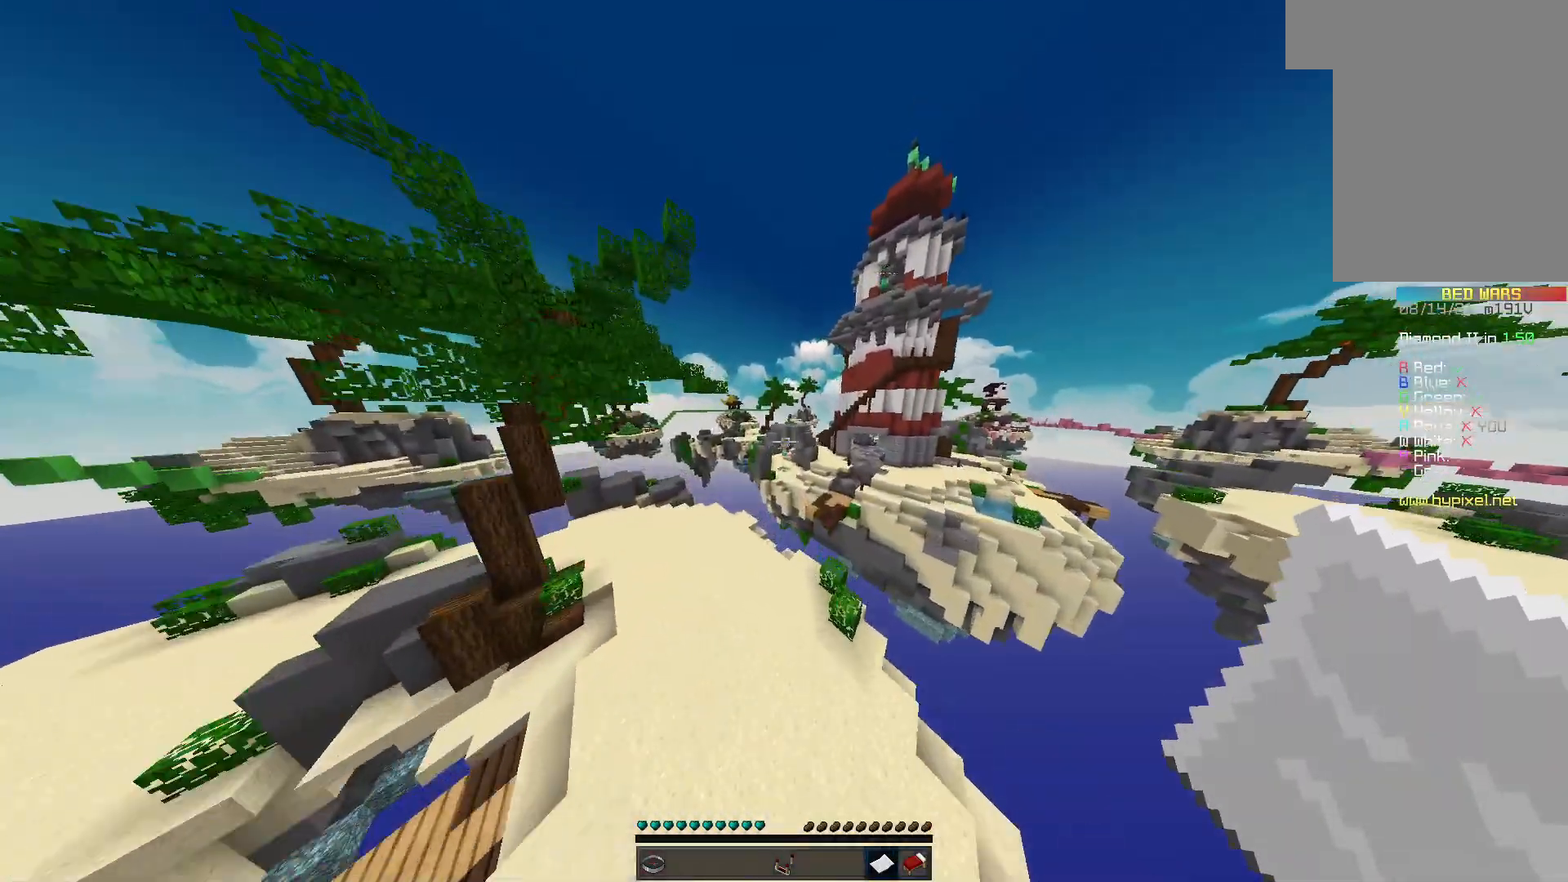
{"keys": ["a", "d", "w"], "mouse": [], "events": [[233, "a", "down"], [367, "space", "up"]]}
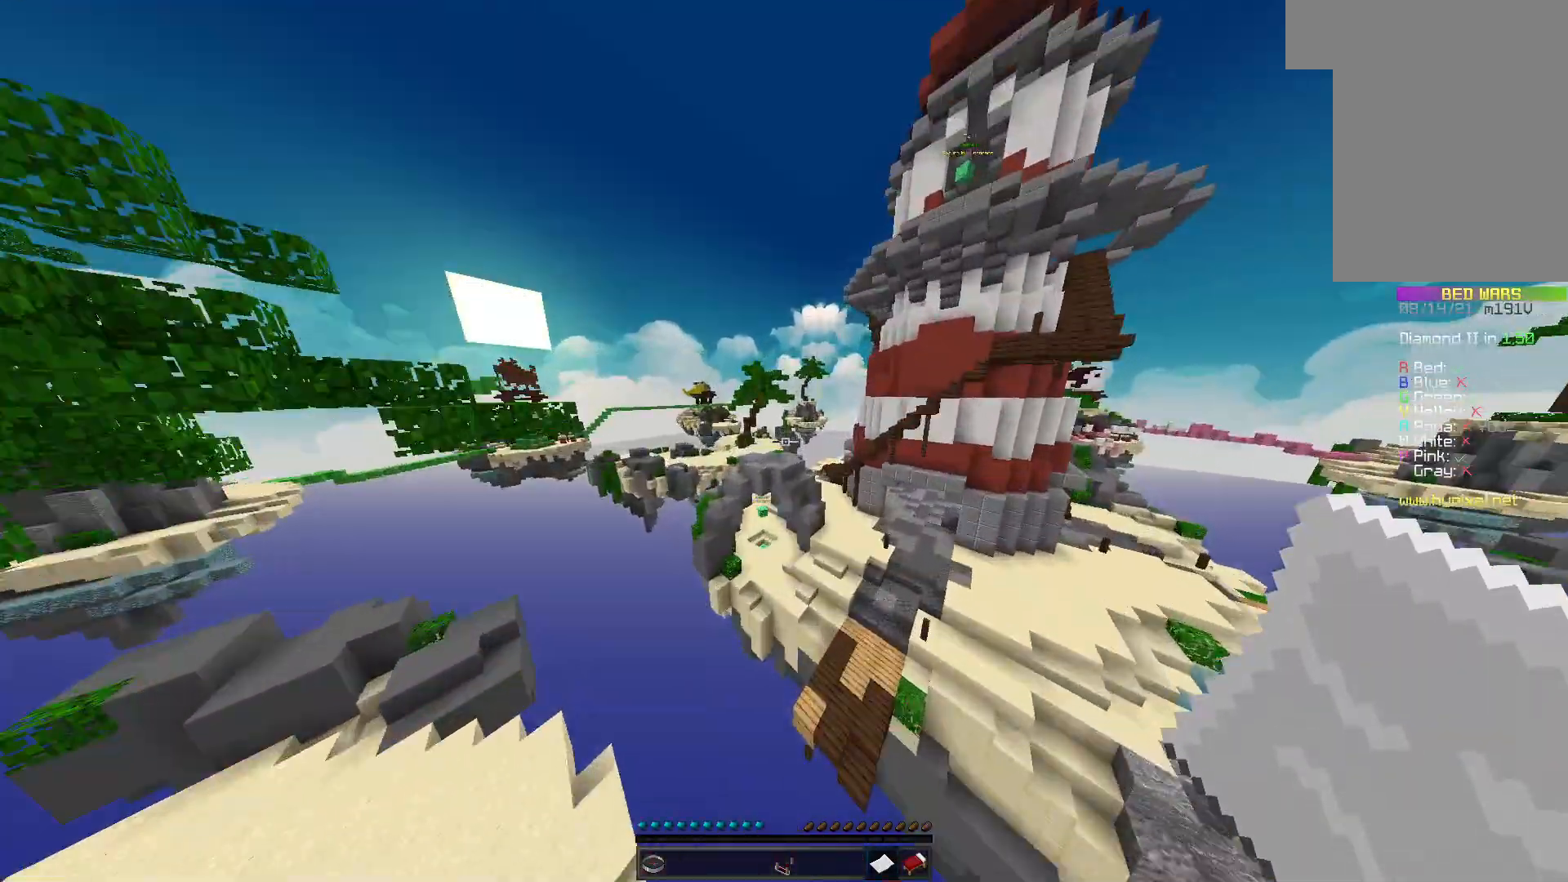
{"keys": ["a", "d", "w"], "mouse": [], "events": []}
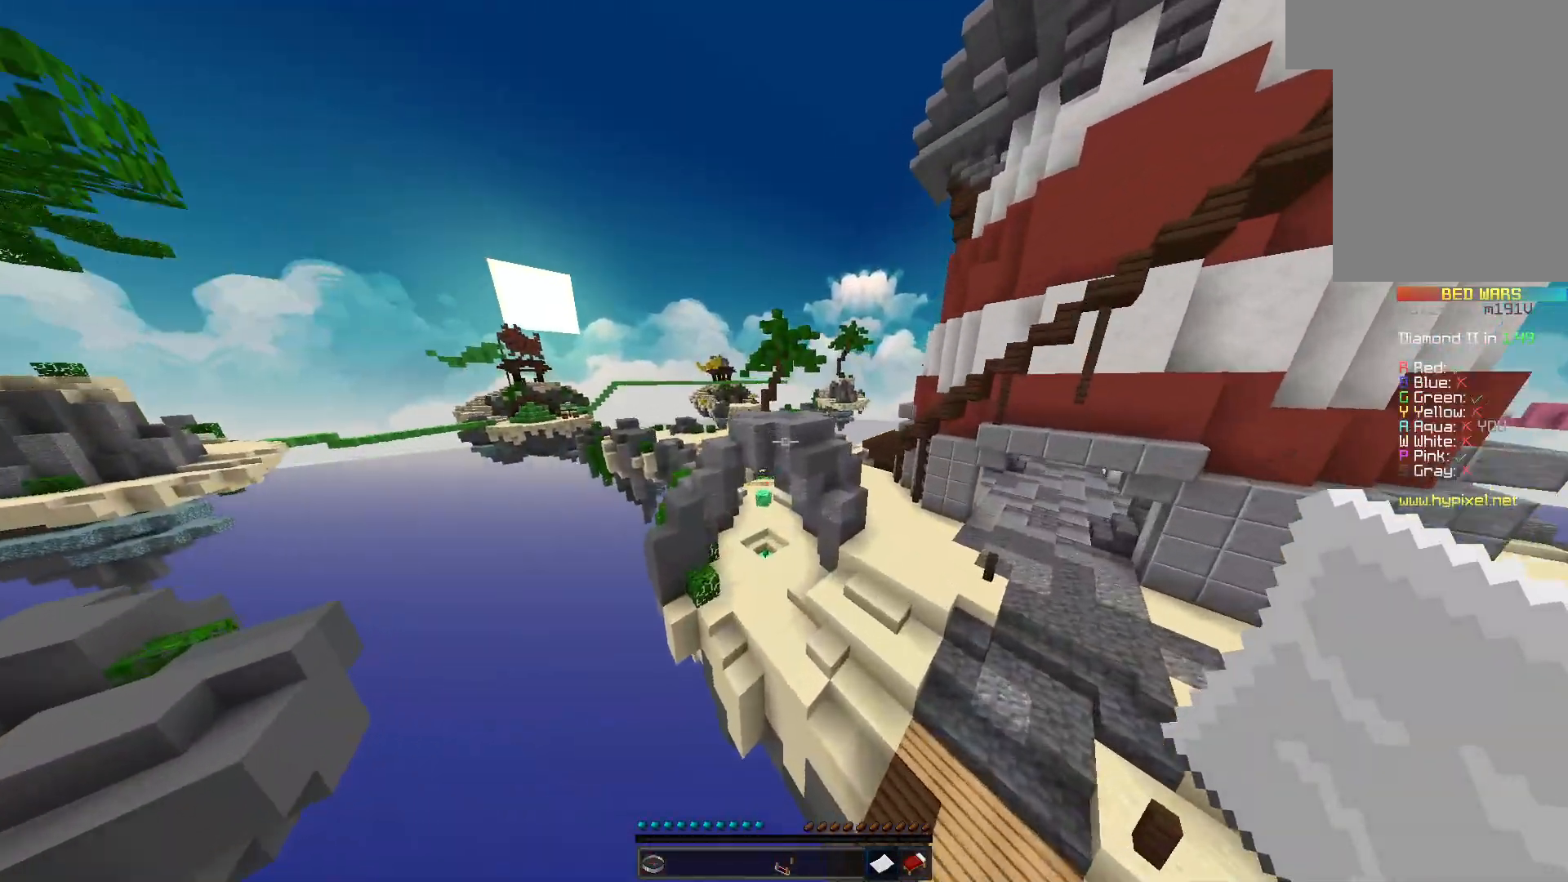
{"keys": ["a", "d", "w"], "mouse": [], "events": []}
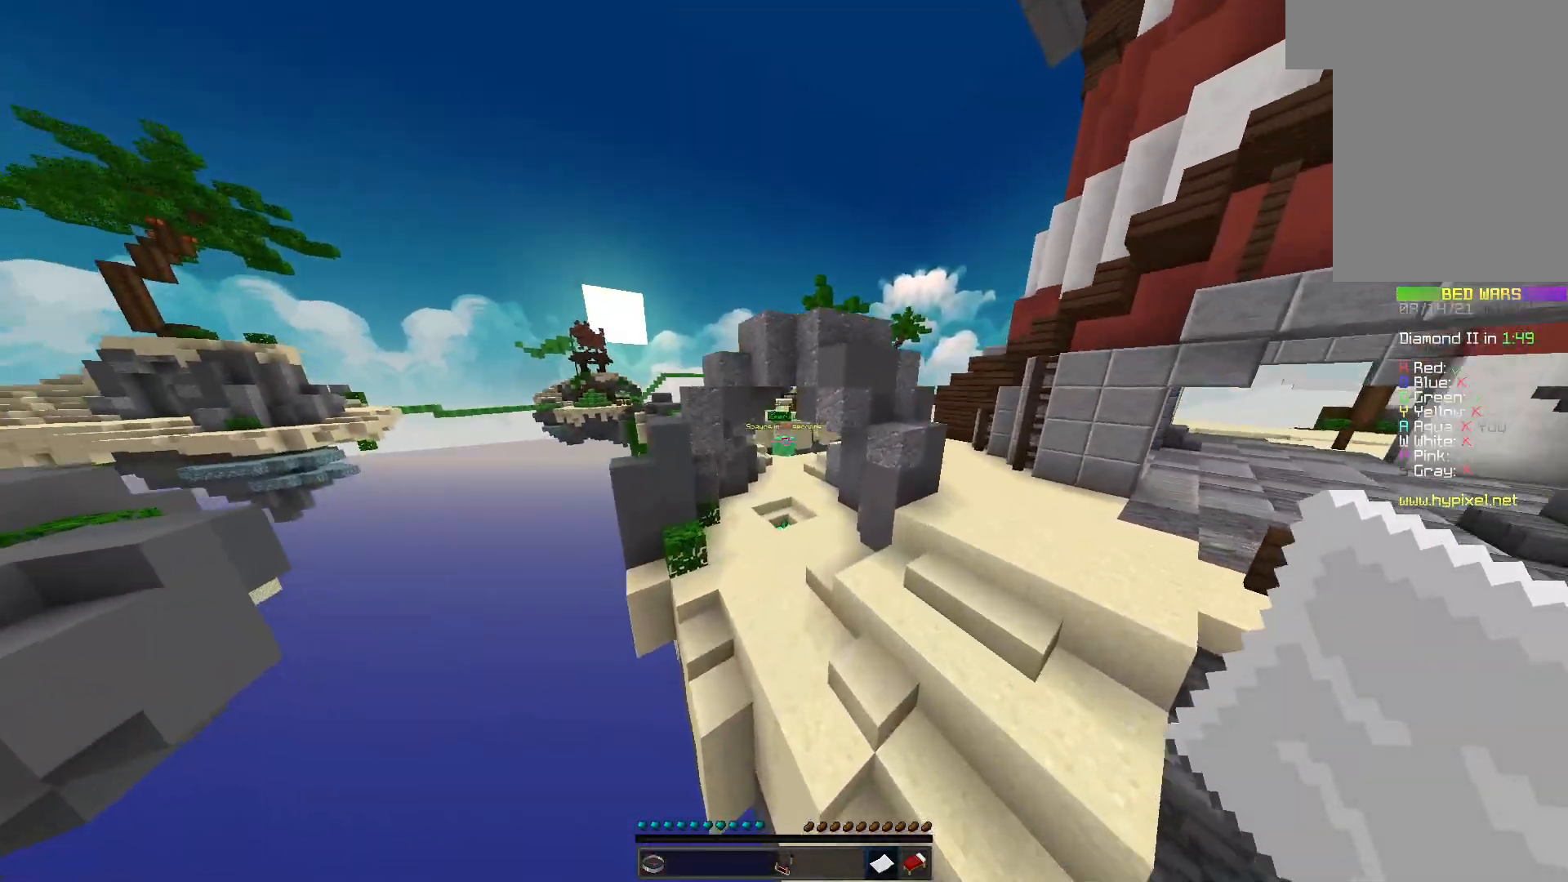
{"keys": ["a", "d", "w"], "mouse": [], "events": [[133, "space", "down"], [300, "space", "up"]]}
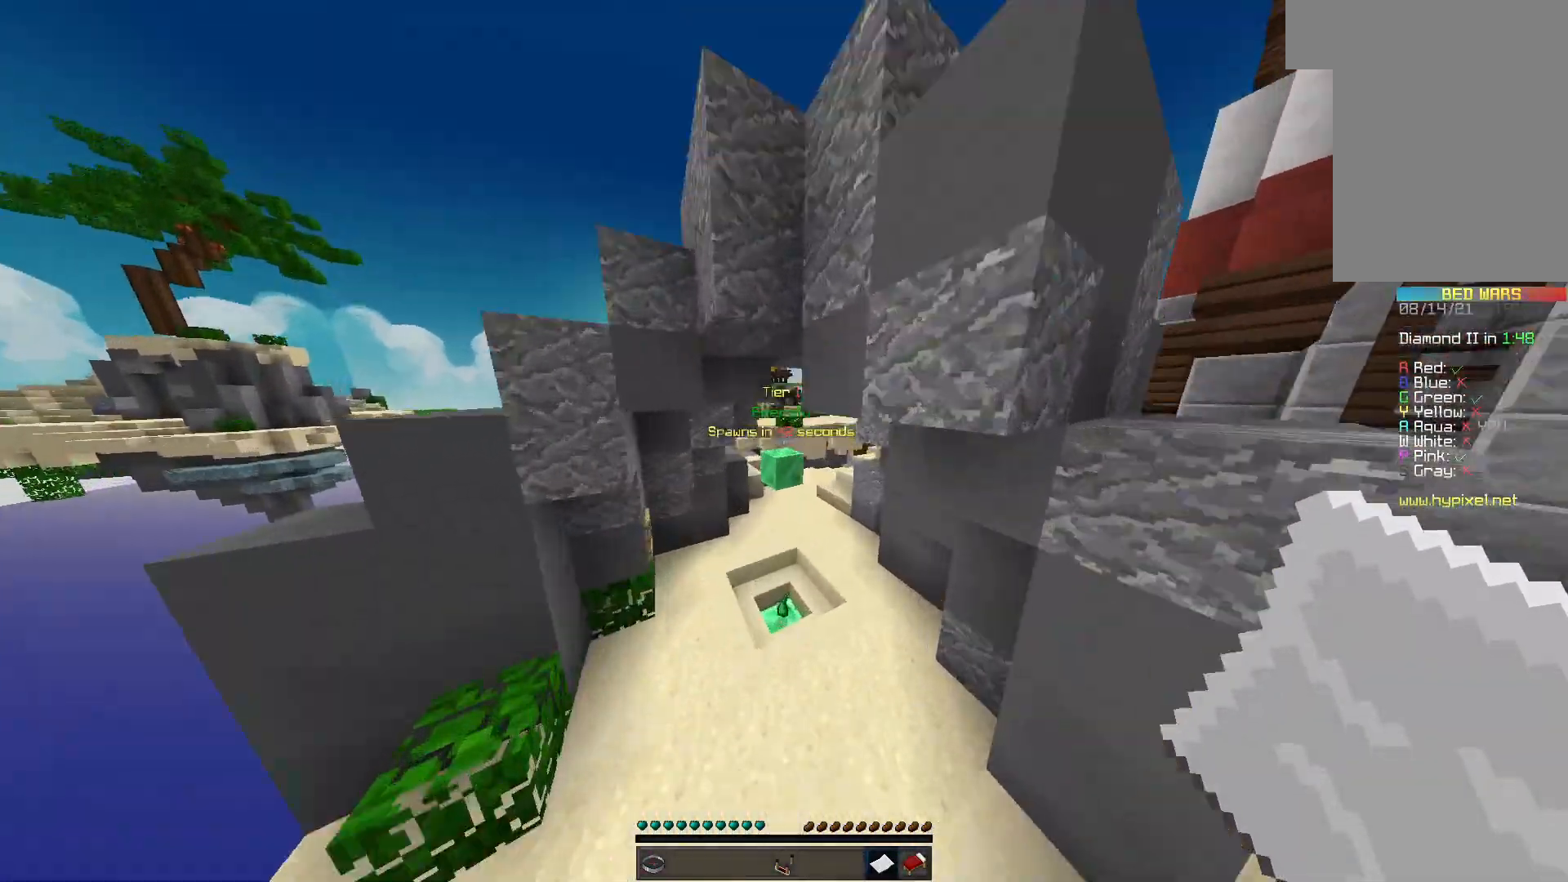
{"keys": ["a", "d", "space", "w"], "mouse": [], "events": [[200, "space", "down"]]}
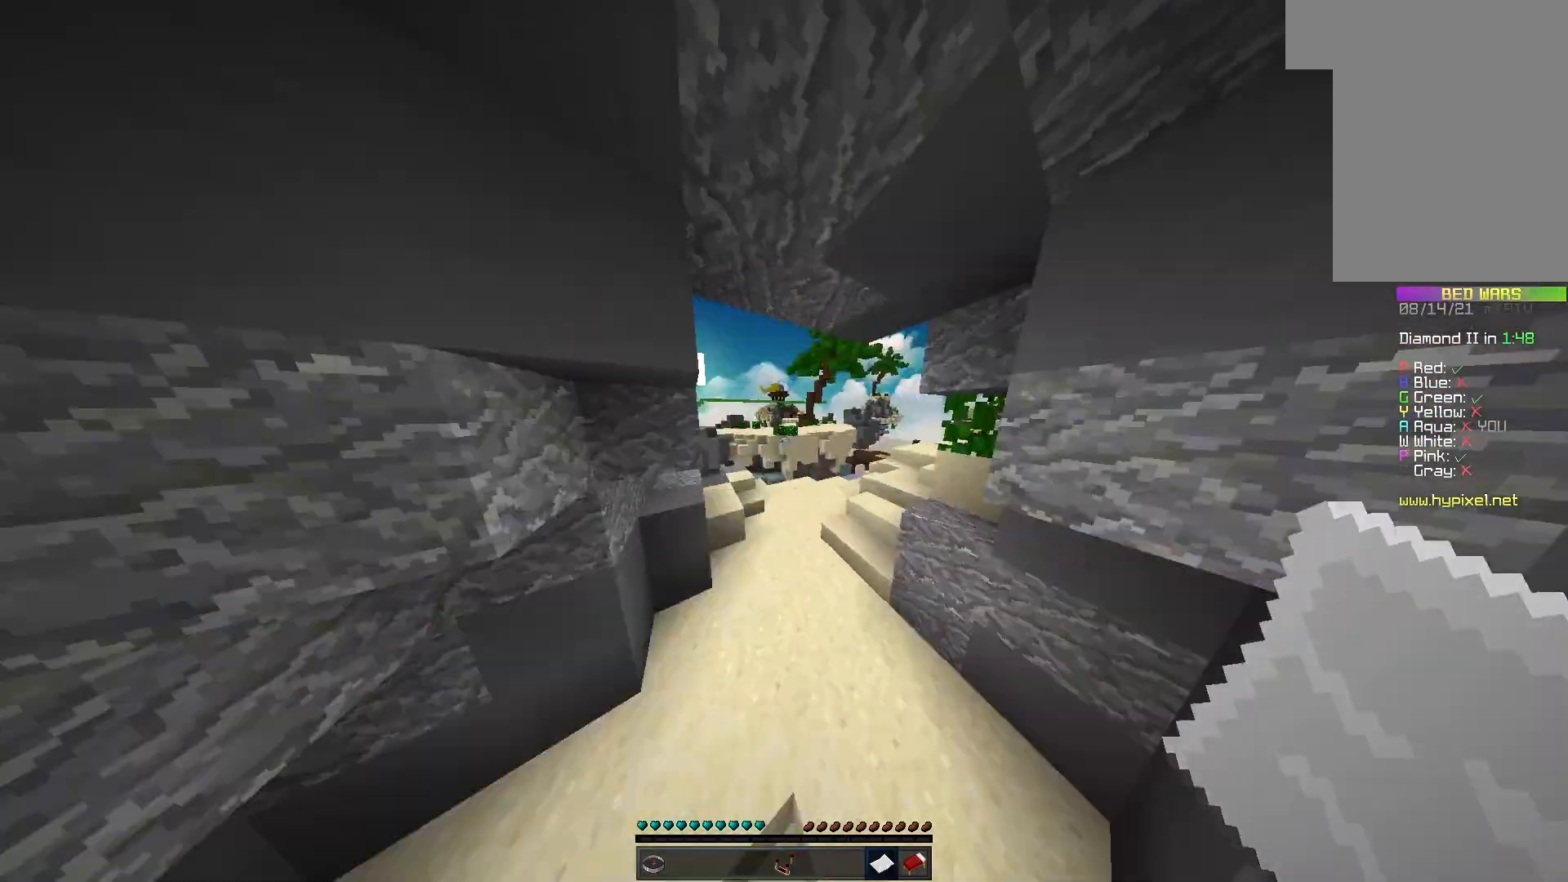
{"keys": ["a", "d", "space", "w"], "mouse": [], "events": []}
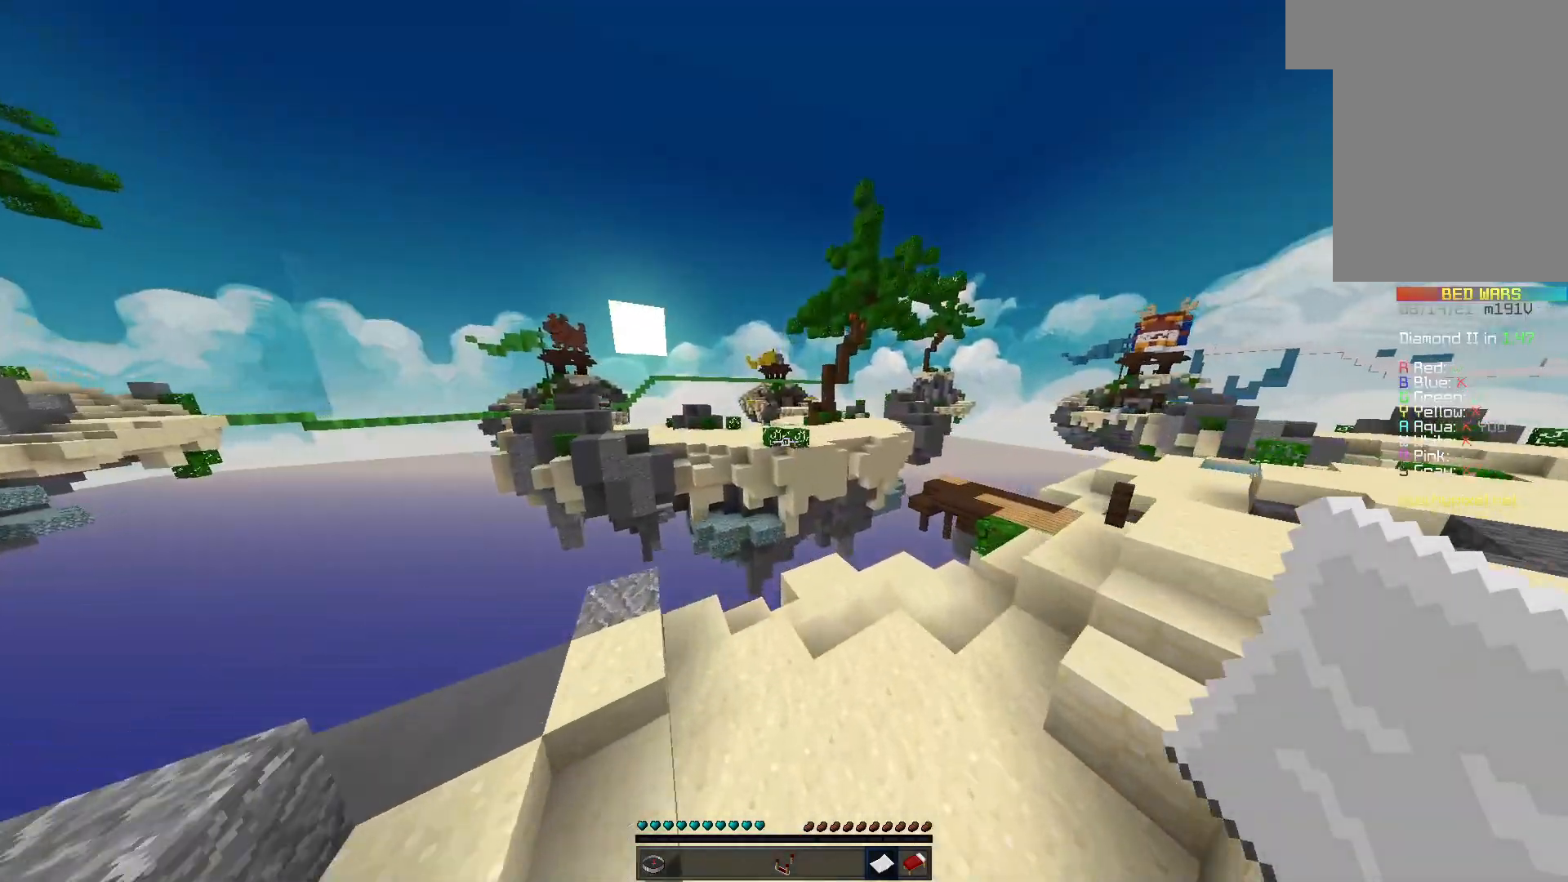
{"keys": ["a", "d", "space", "w"], "mouse": [], "events": []}
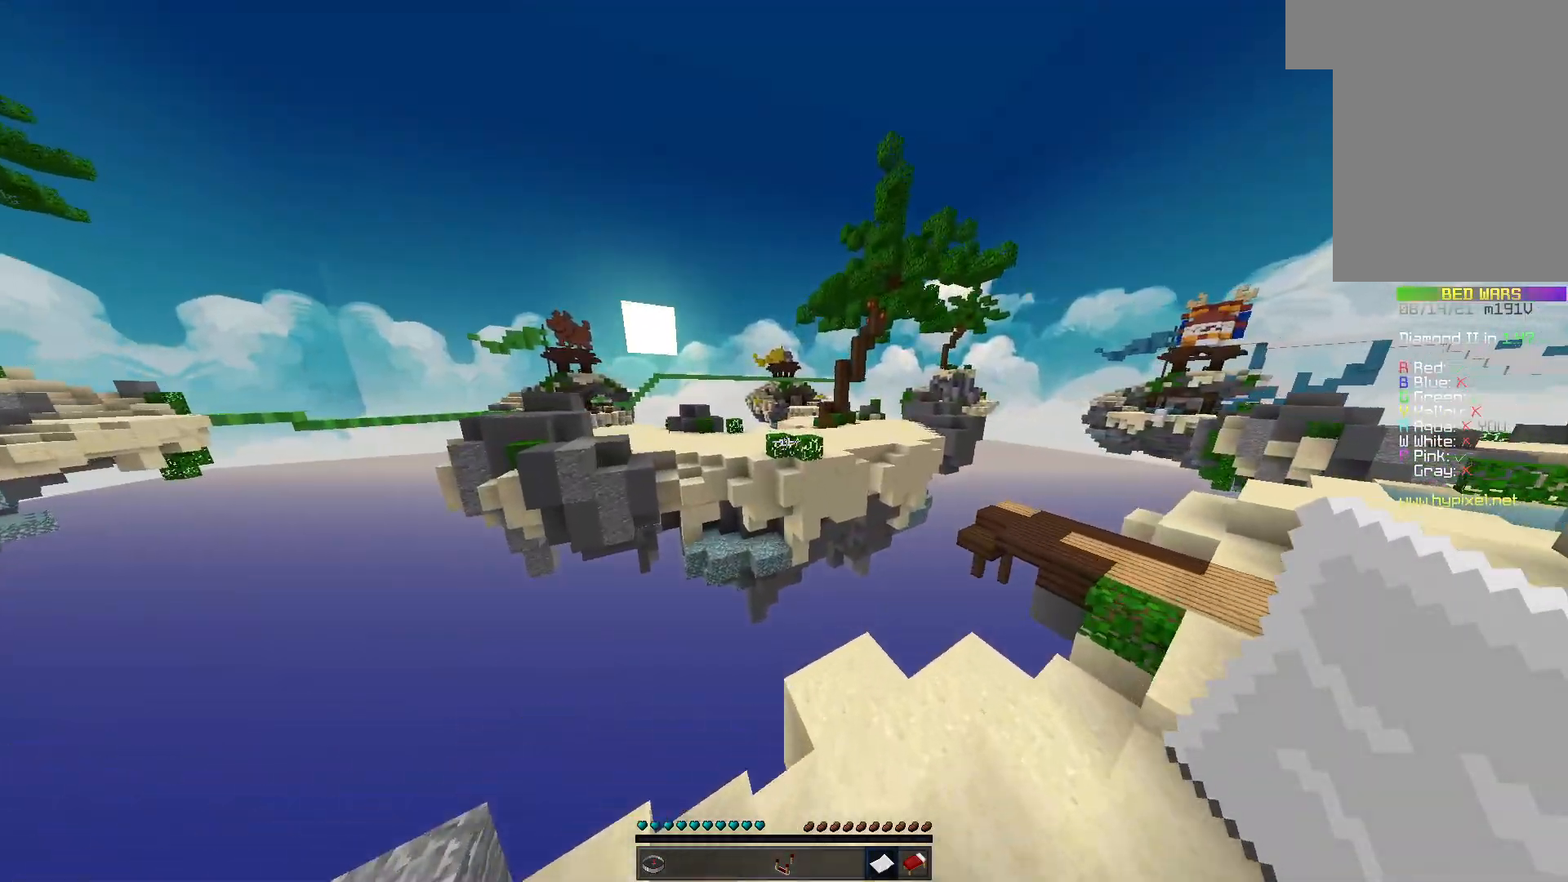
{"keys": ["a", "d", "w"], "mouse": [], "events": [[100, "space", "up"]]}
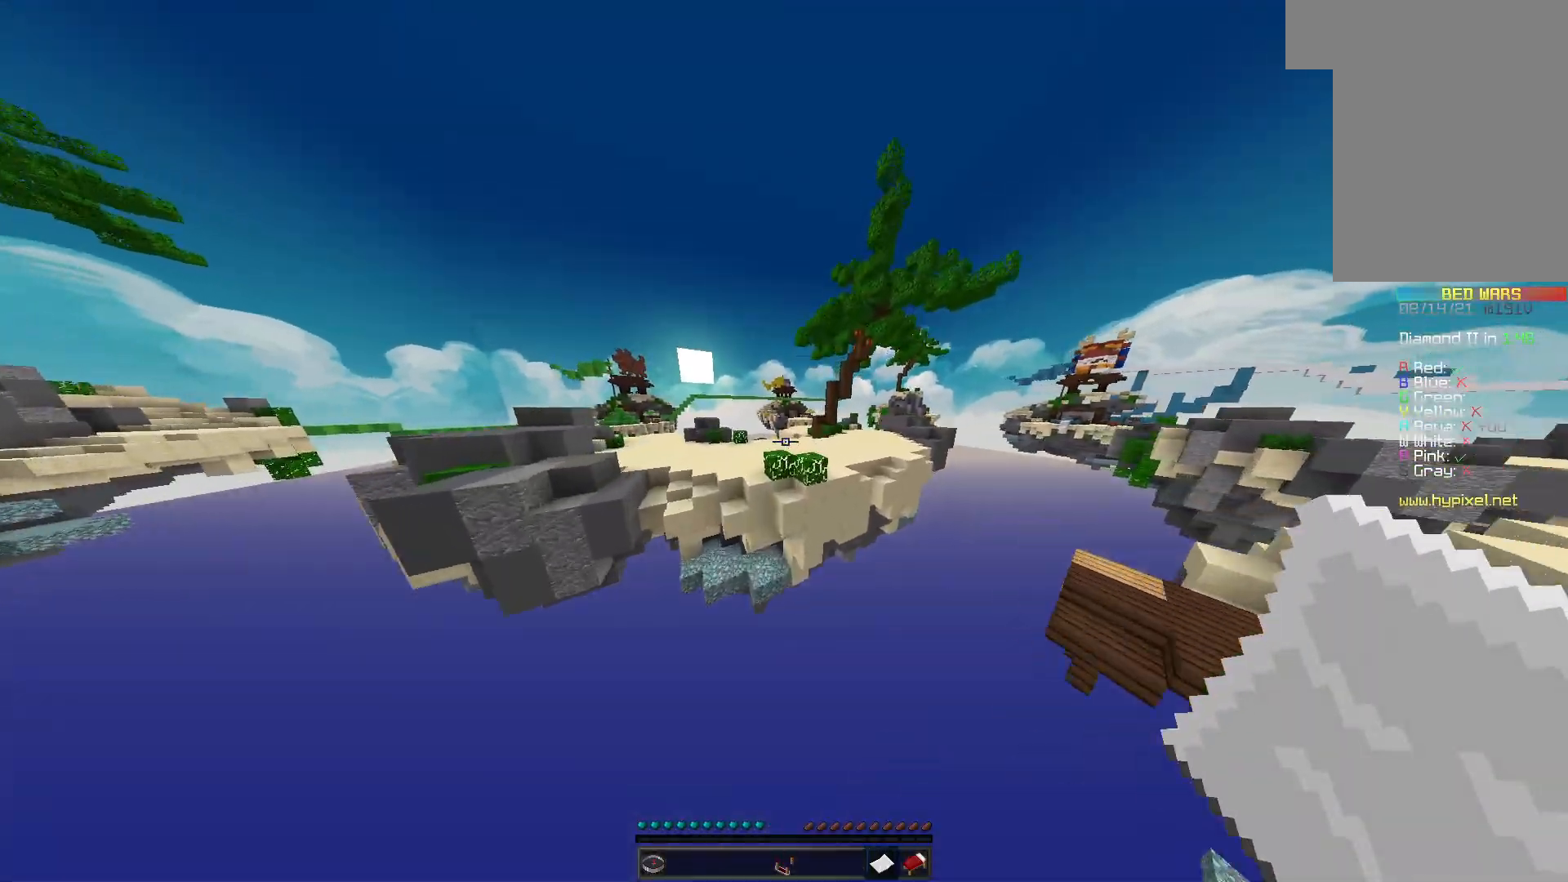
{"keys": ["a", "d", "space", "w"], "mouse": [], "events": [[267, "space", "down"]]}
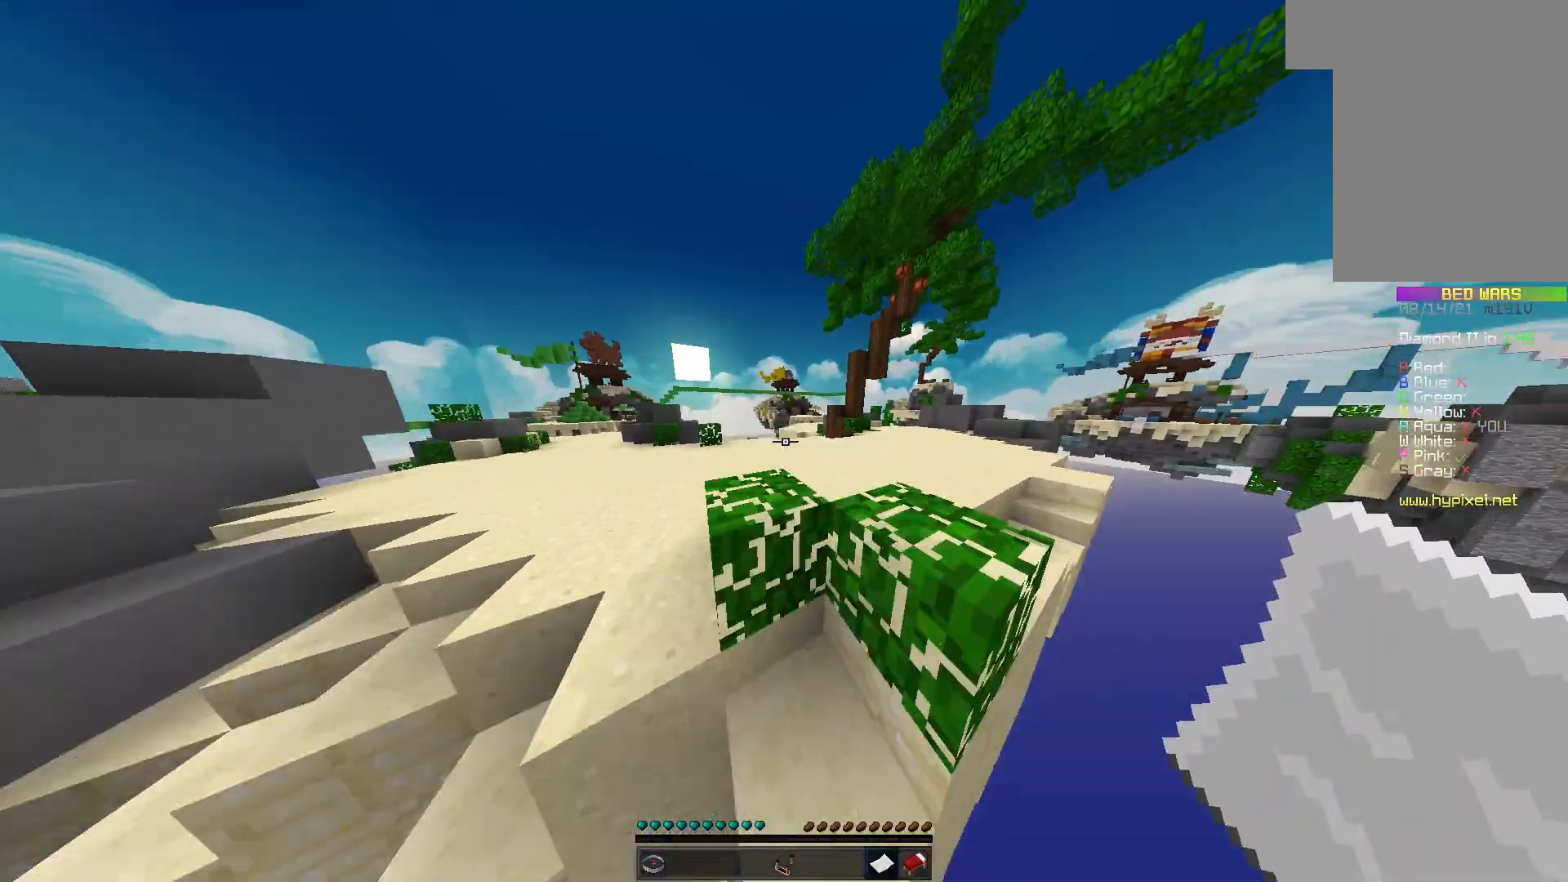
{"keys": ["a", "d", "w"], "mouse": [], "events": [[267, "space", "up"]]}